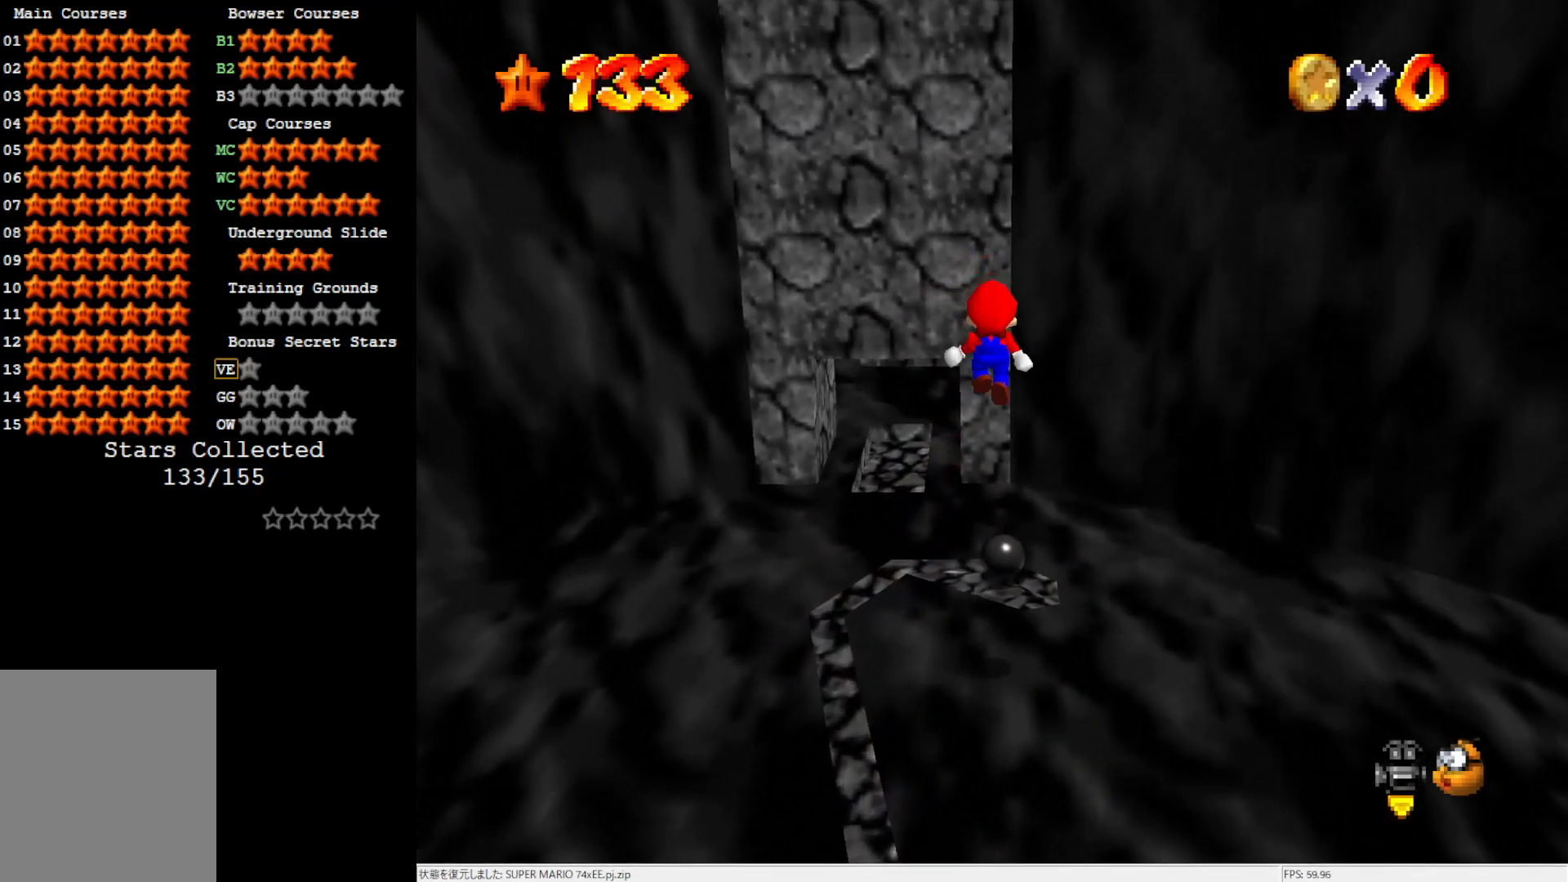
Gameplay with a controller (Nintendo layout); each line is a JSON object with the inputs held at the frame after it. "events" lists button and stick changes between this image and that frame as [ms after this image, input, new state], when the widget could be followed in between. Not read: L3 R3.
{"buttons": [], "left_stick": "center", "events": [[200, "B", "down"], [367, "B", "up"], [400, "left_stick", "center"]]}
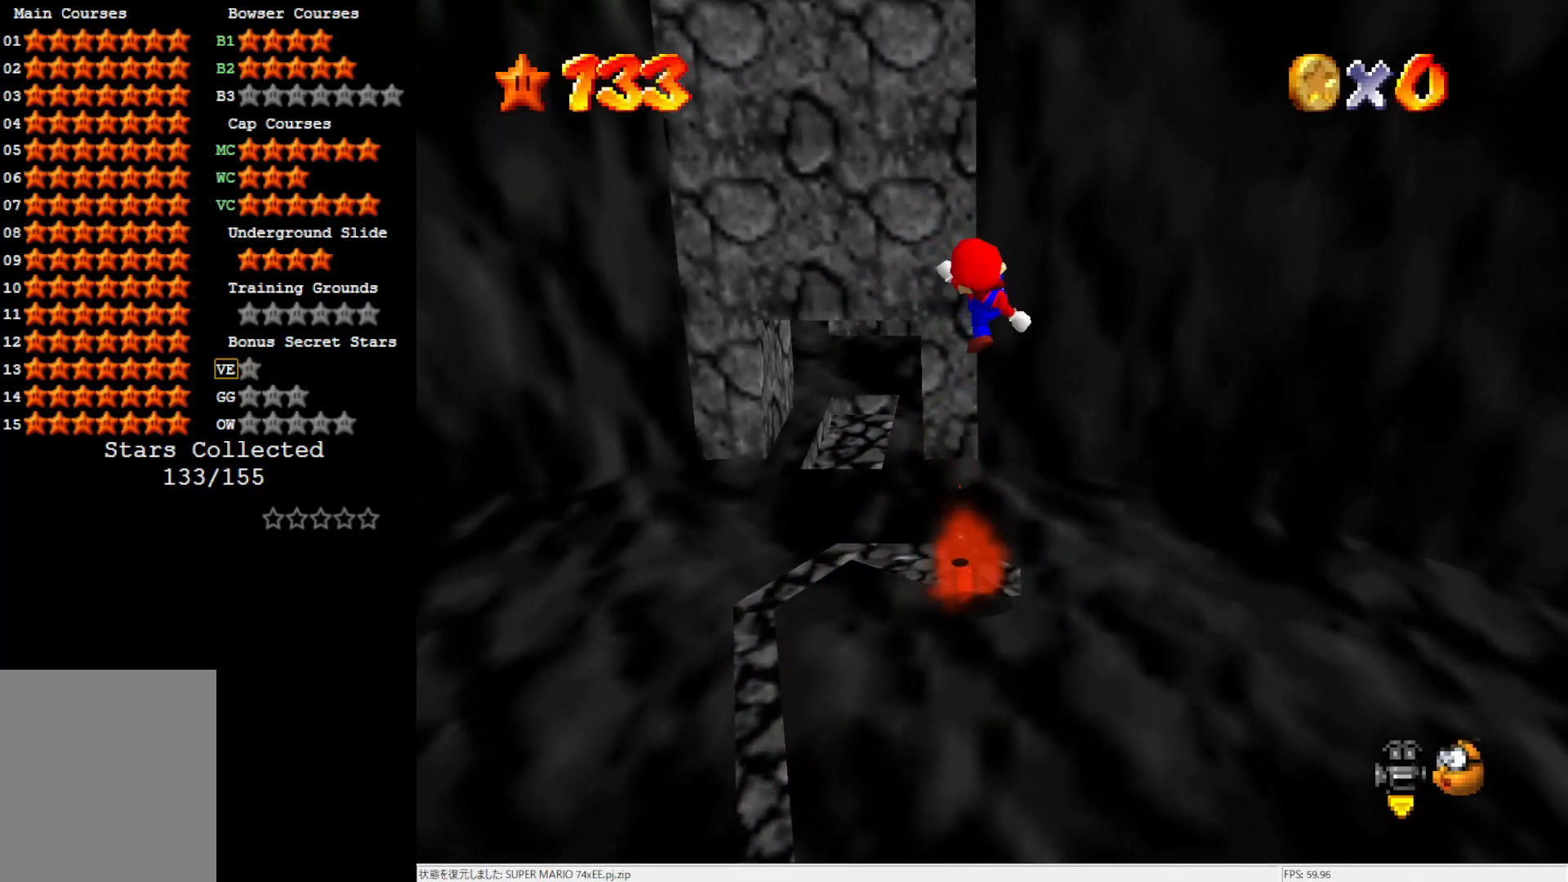
{"buttons": [], "left_stick": "center", "events": [[317, "C_RIGHT", "down"], [433, "C_RIGHT", "up"]]}
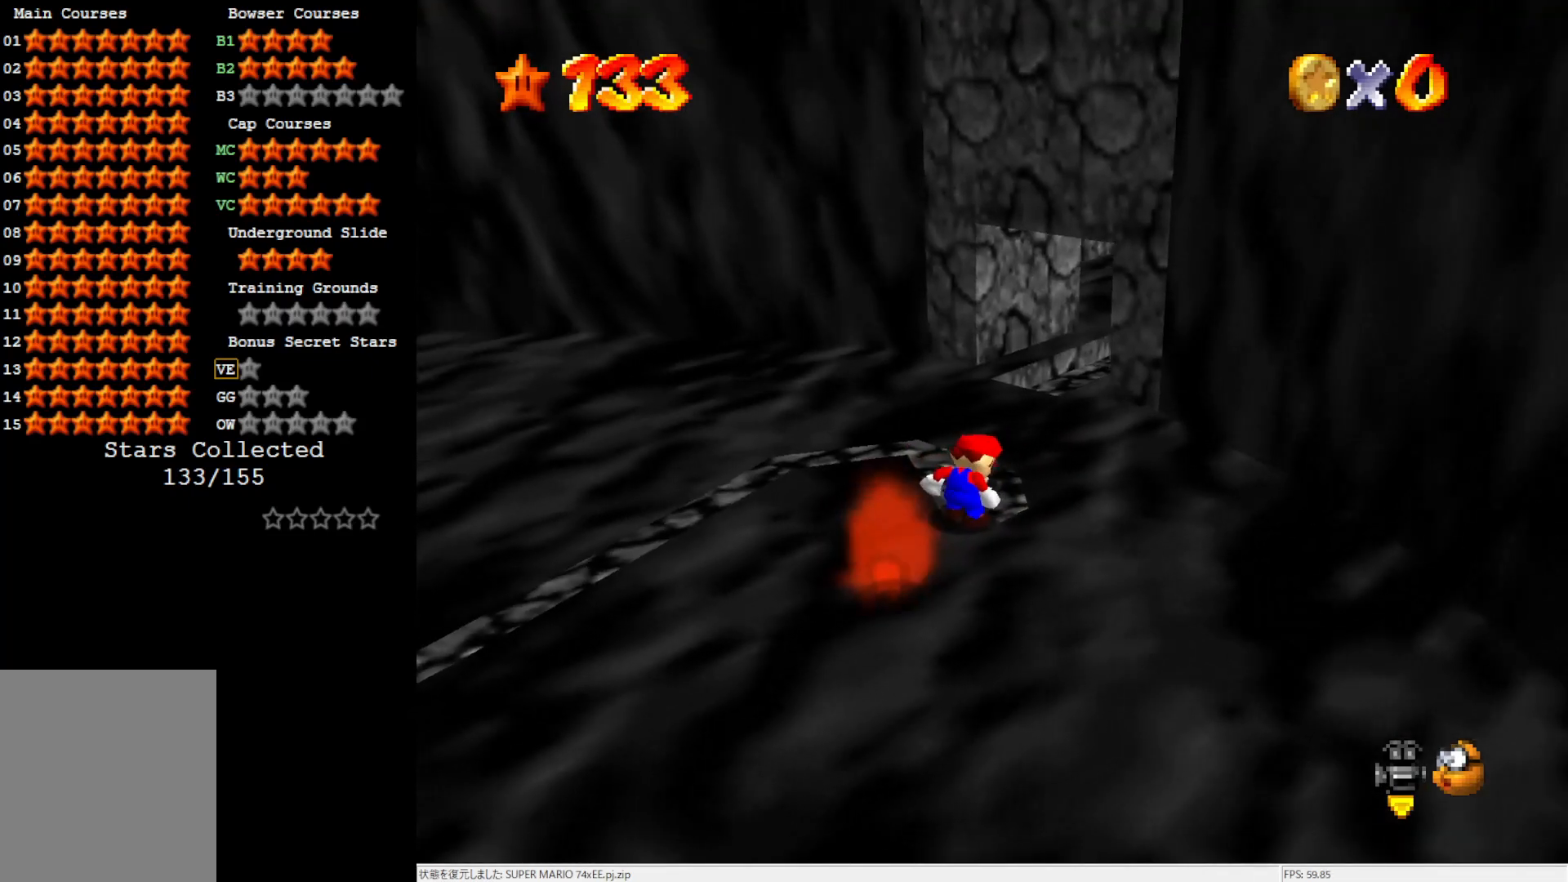
{"buttons": [], "left_stick": "up-right", "events": [[167, "left_stick", "up"], [433, "left_stick", "up-right"]]}
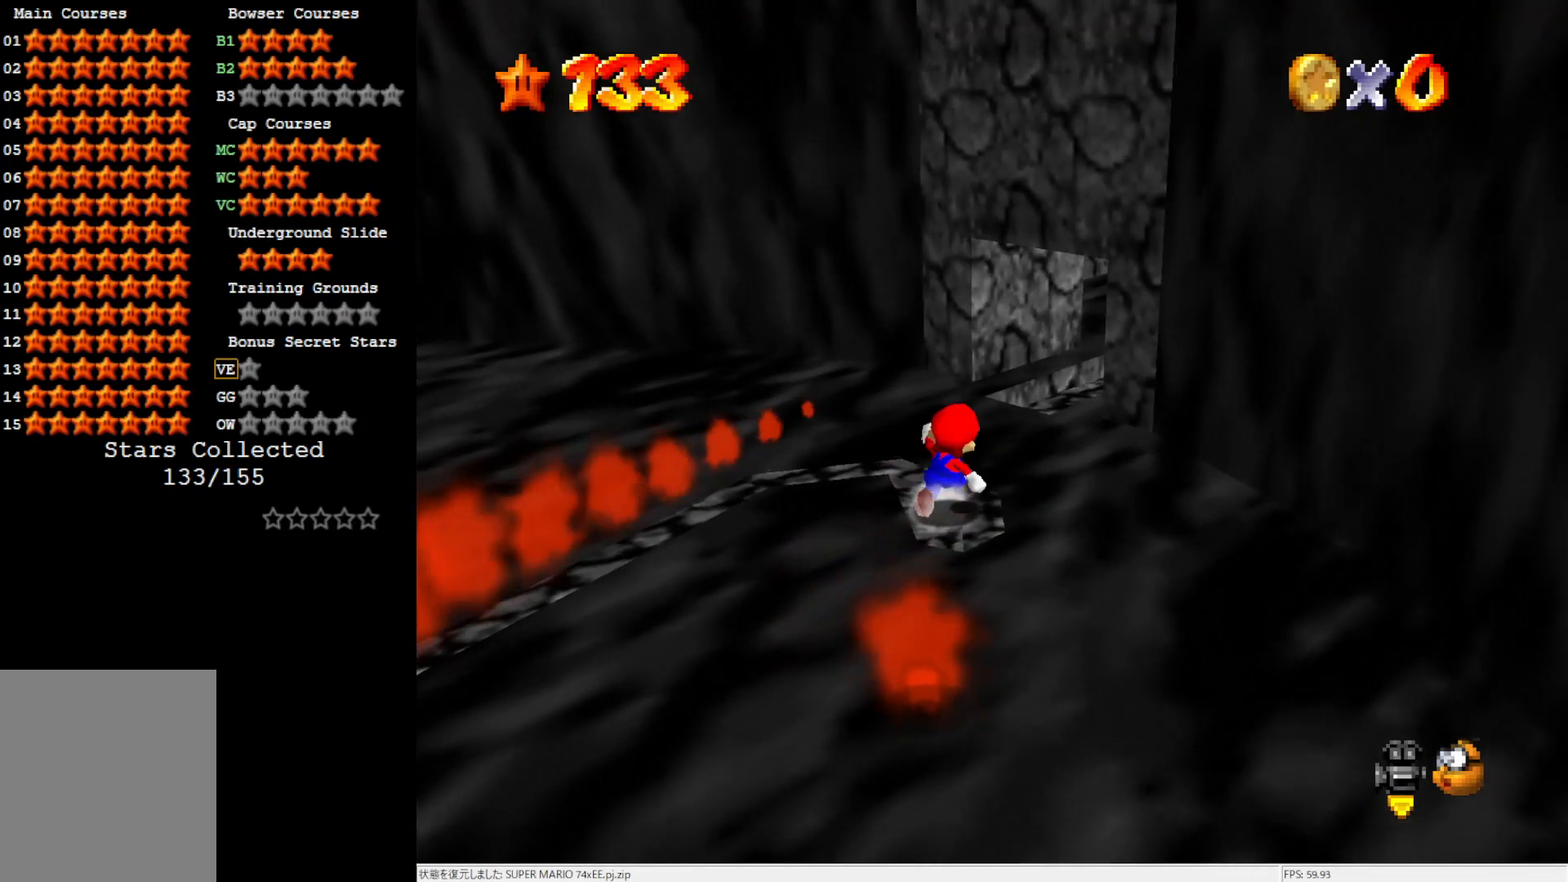
{"buttons": ["Z"], "left_stick": "up-left", "events": [[33, "Z", "down"], [100, "B", "down"], [200, "B", "up"], [233, "left_stick", "up"], [383, "left_stick", "up-left"]]}
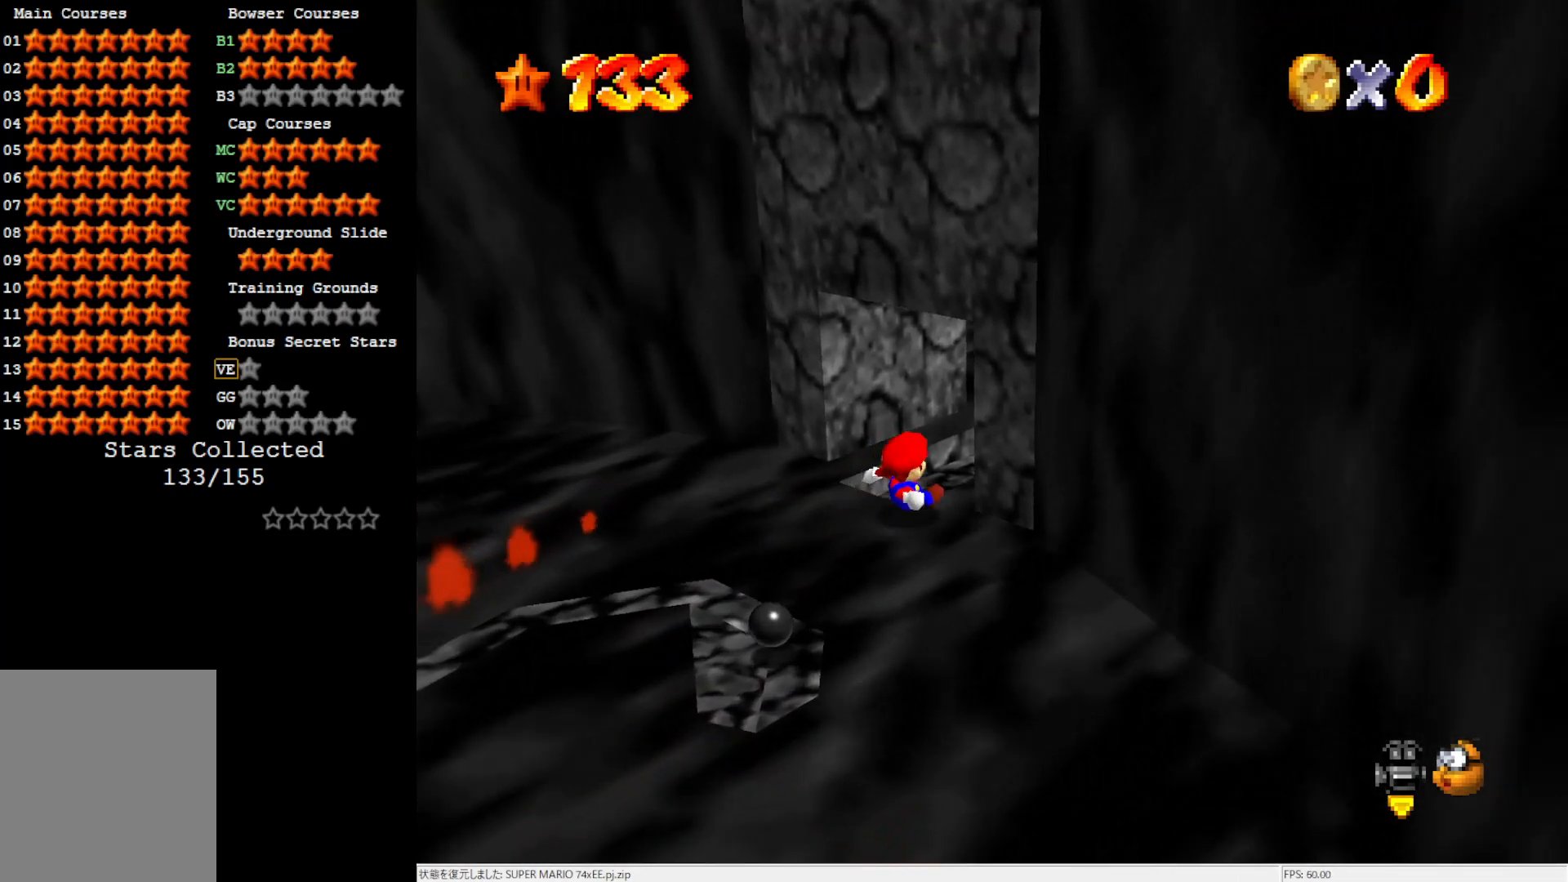
{"buttons": [], "left_stick": "down", "events": [[33, "left_stick", "left"], [200, "left_stick", "down"], [300, "Z", "up"]]}
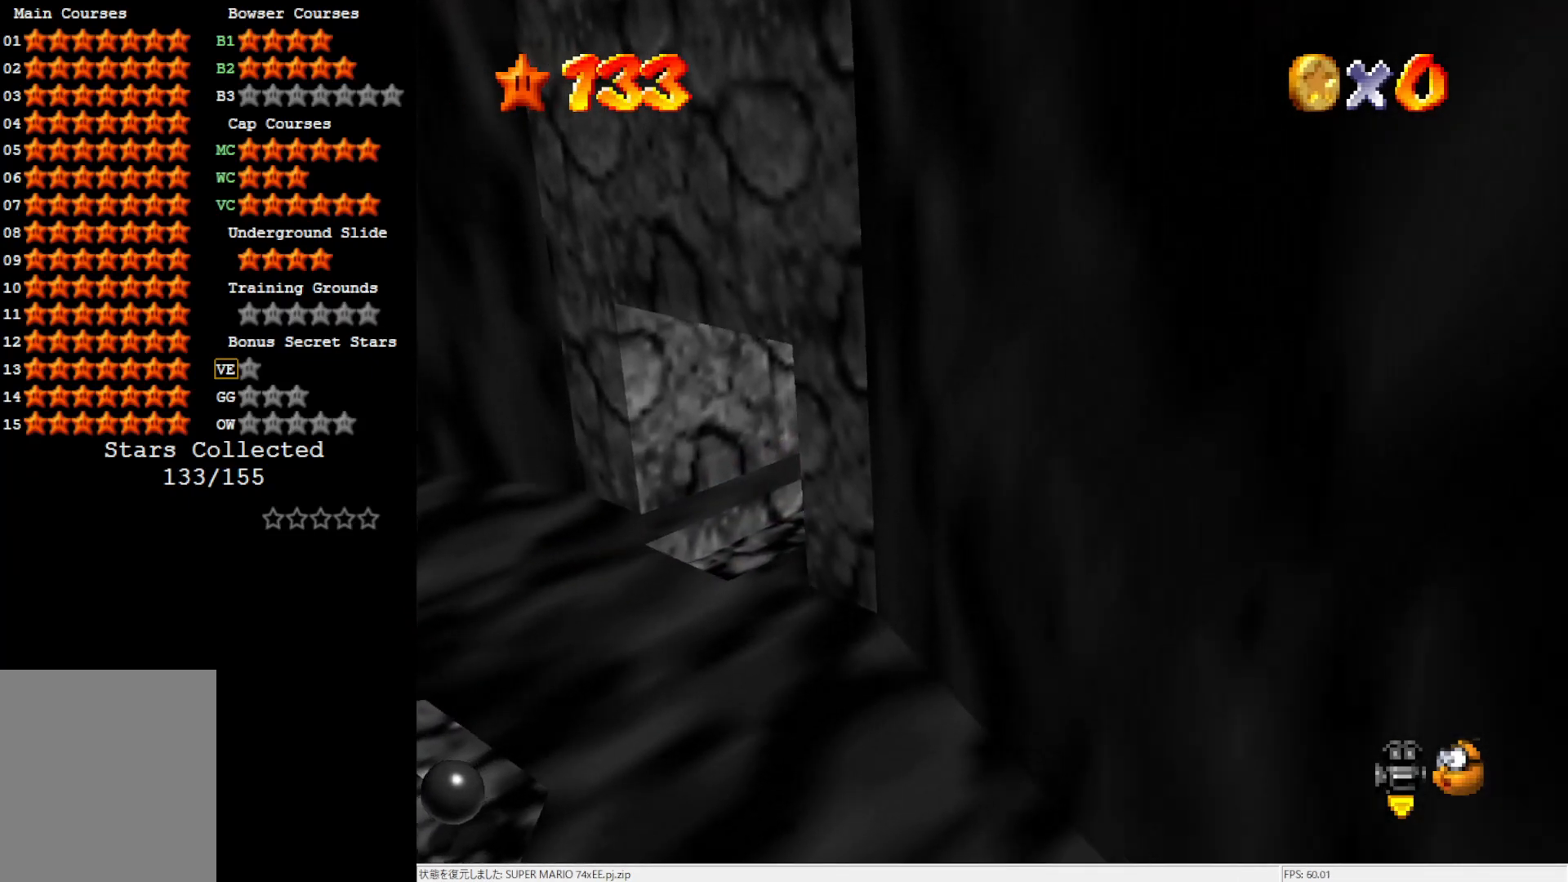
{"buttons": [], "left_stick": "center", "events": [[100, "A", "down"], [217, "A", "up"], [267, "left_stick", "center"], [367, "C_RIGHT", "down"], [483, "C_RIGHT", "up"]]}
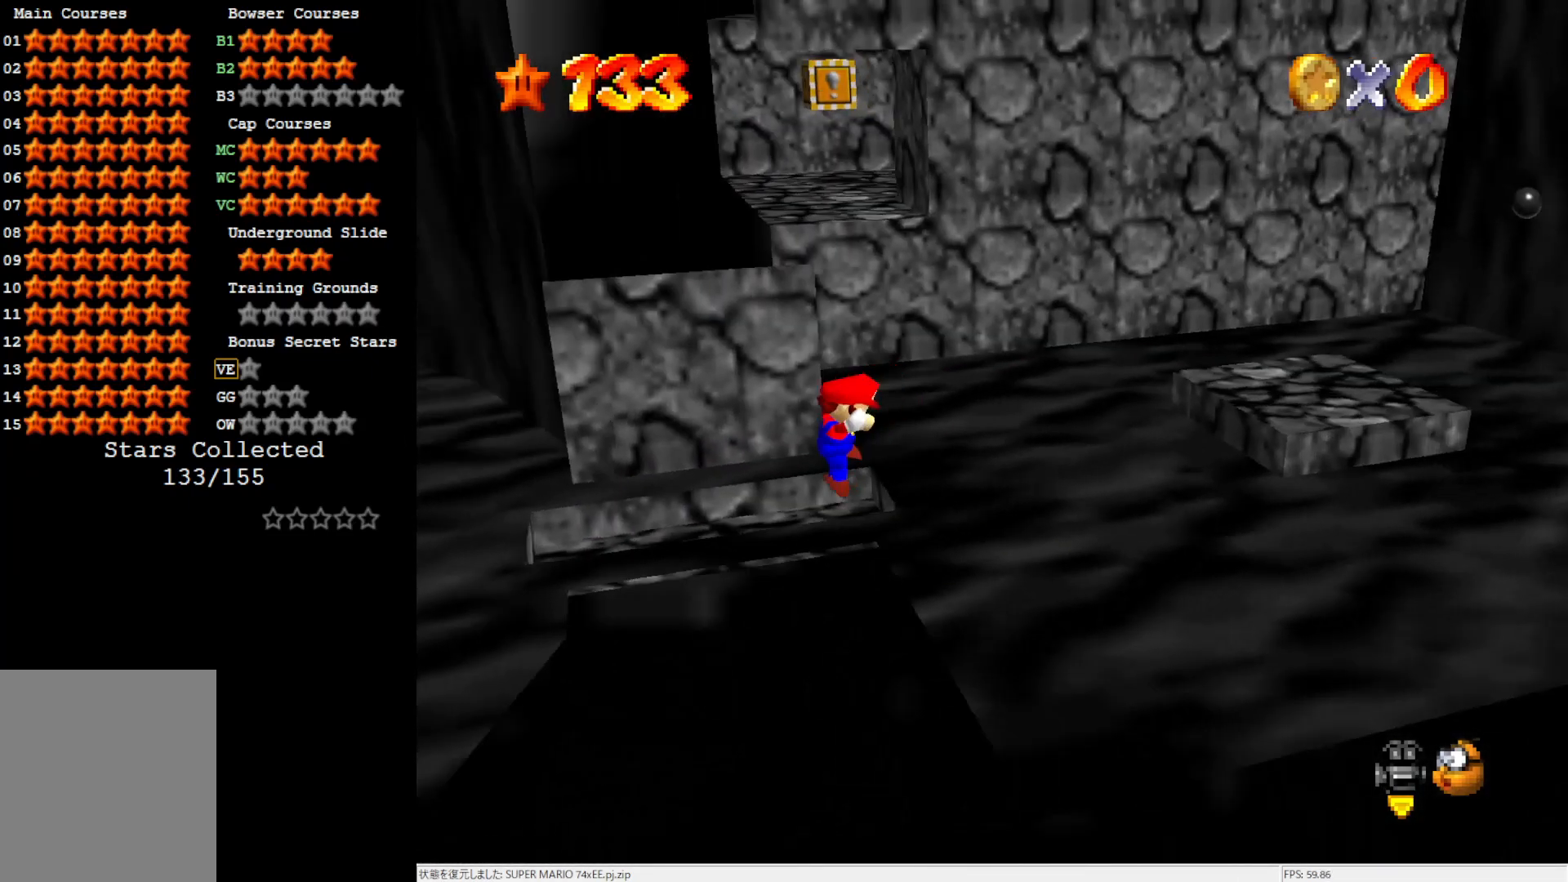
{"buttons": [], "left_stick": "center", "events": []}
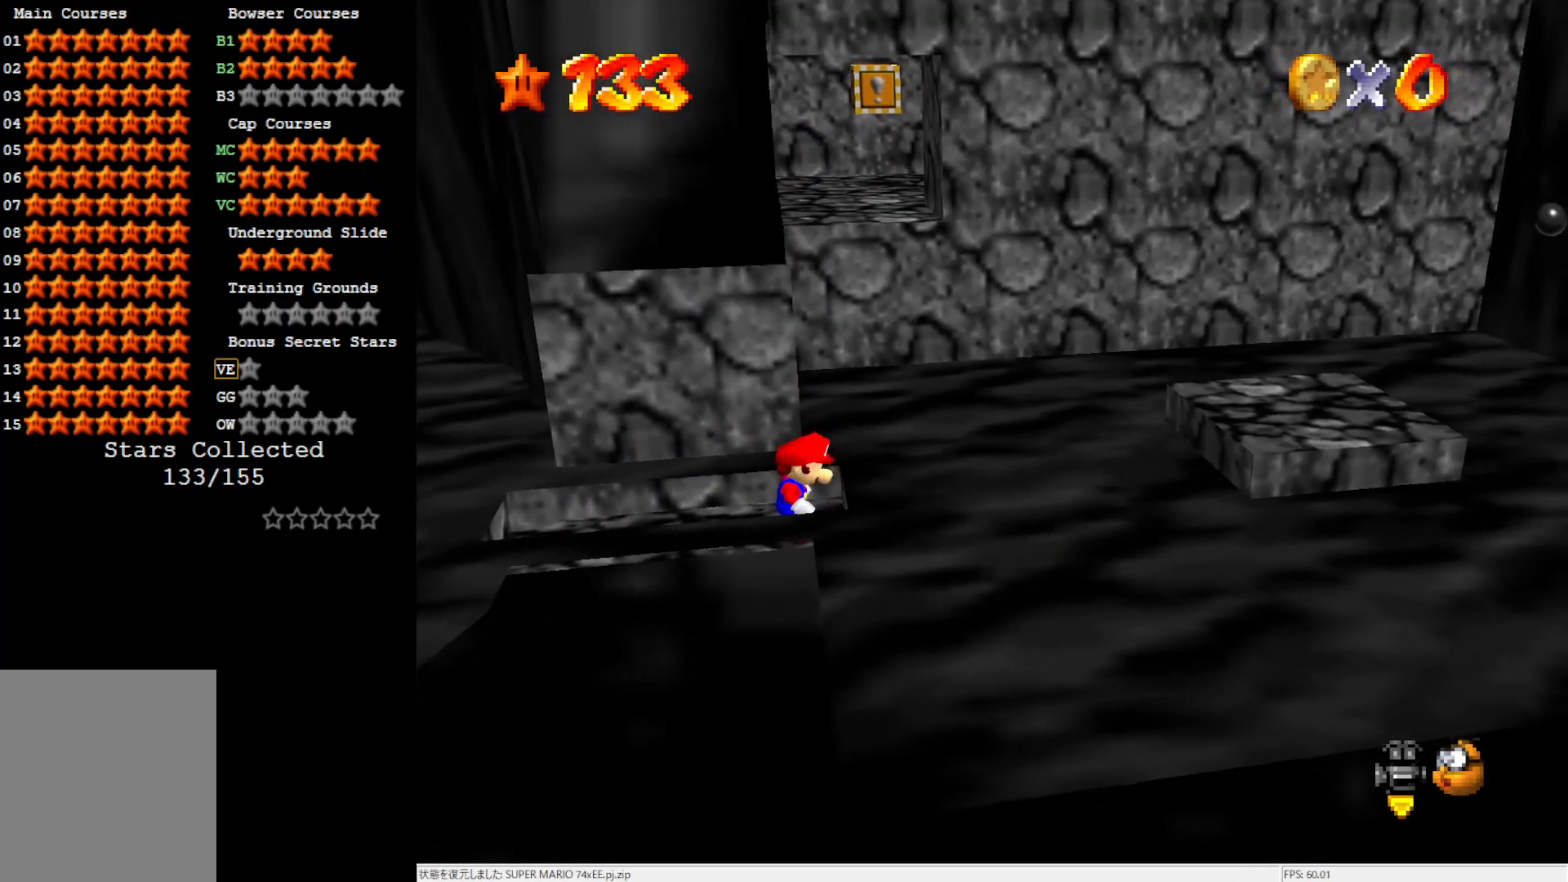
{"buttons": [], "left_stick": "right", "events": [[67, "A", "down"], [167, "A", "up"], [217, "left_stick", "left"], [333, "left_stick", "right"]]}
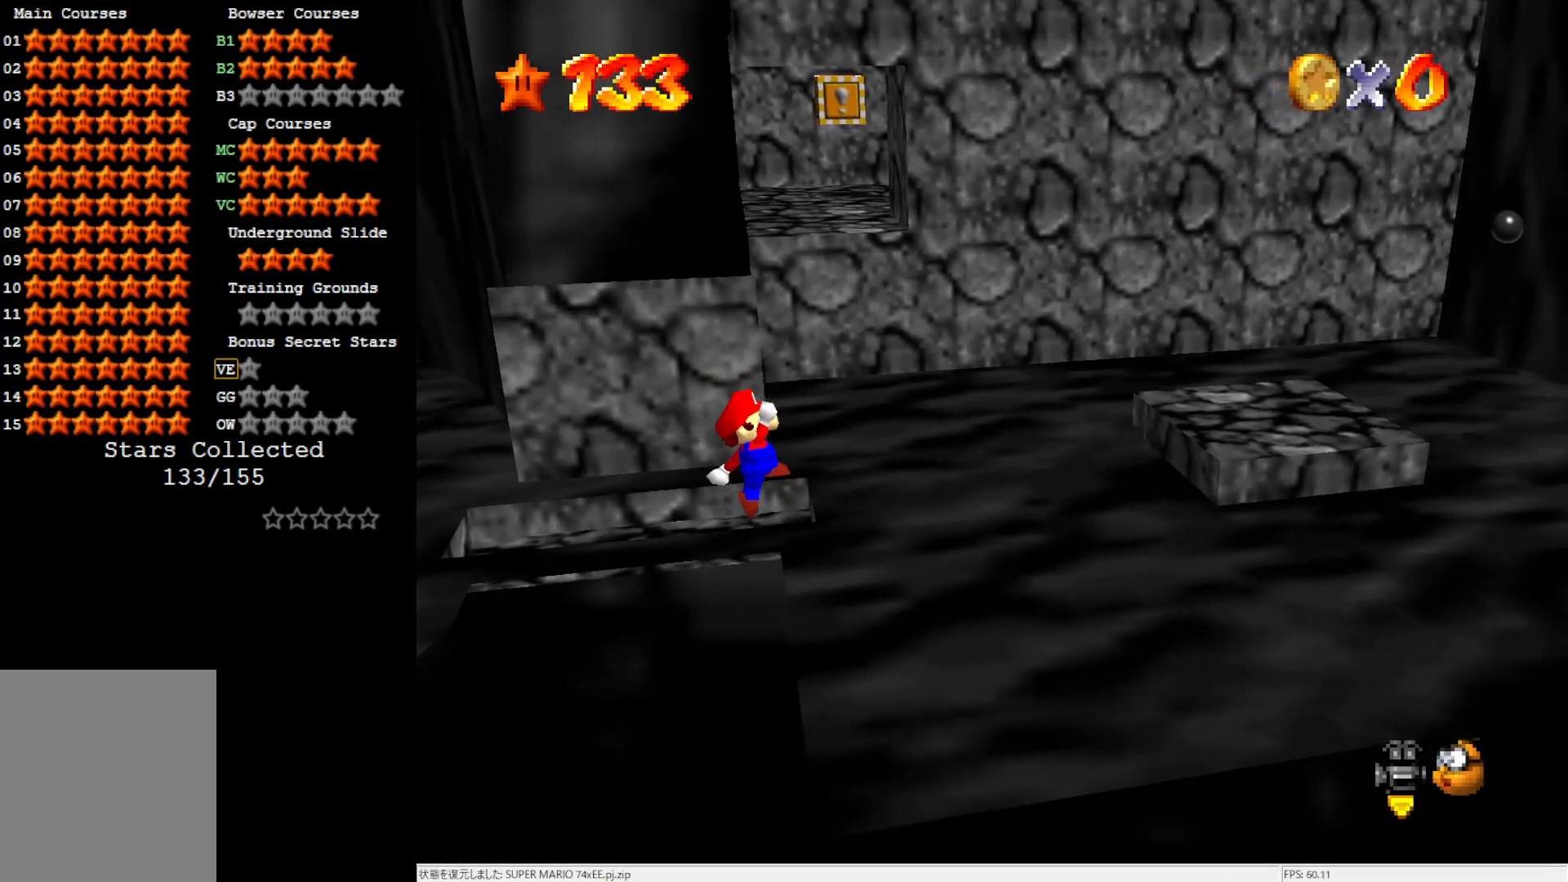
{"buttons": ["A"], "left_stick": "right", "events": [[133, "A", "down"]]}
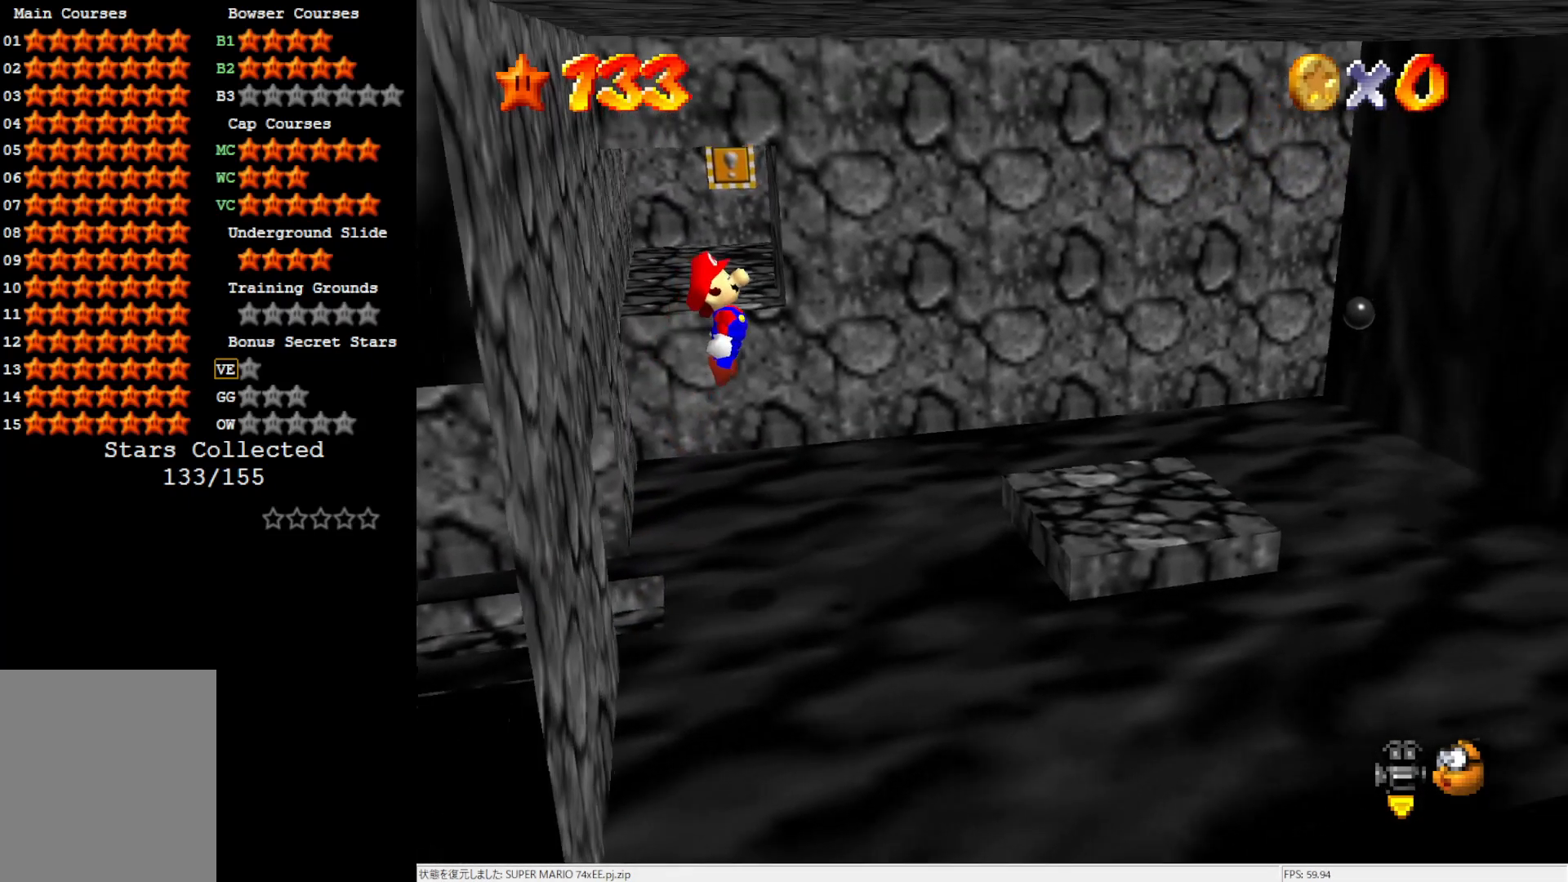
{"buttons": [], "left_stick": "center", "events": [[83, "left_stick", "down-left"], [167, "left_stick", "down-right"], [217, "B", "down"], [217, "left_stick", "right"], [333, "A", "up"], [367, "B", "up"], [433, "left_stick", "center"]]}
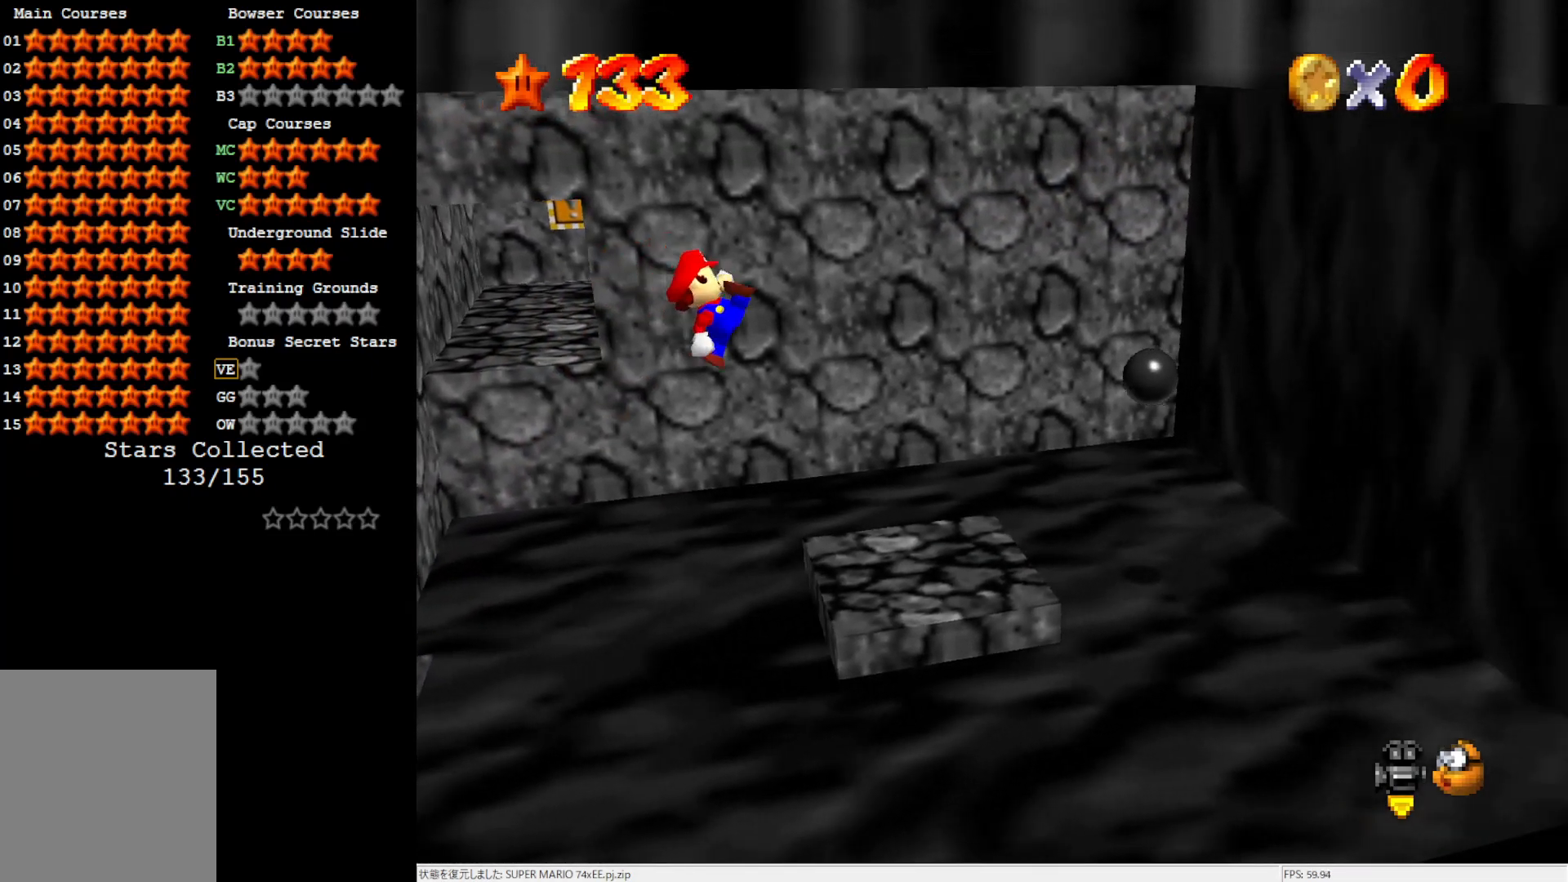
{"buttons": [], "left_stick": "right", "events": [[33, "left_stick", "left"], [200, "C_RIGHT", "down"], [200, "left_stick", "center"], [367, "C_RIGHT", "up"], [483, "left_stick", "right"]]}
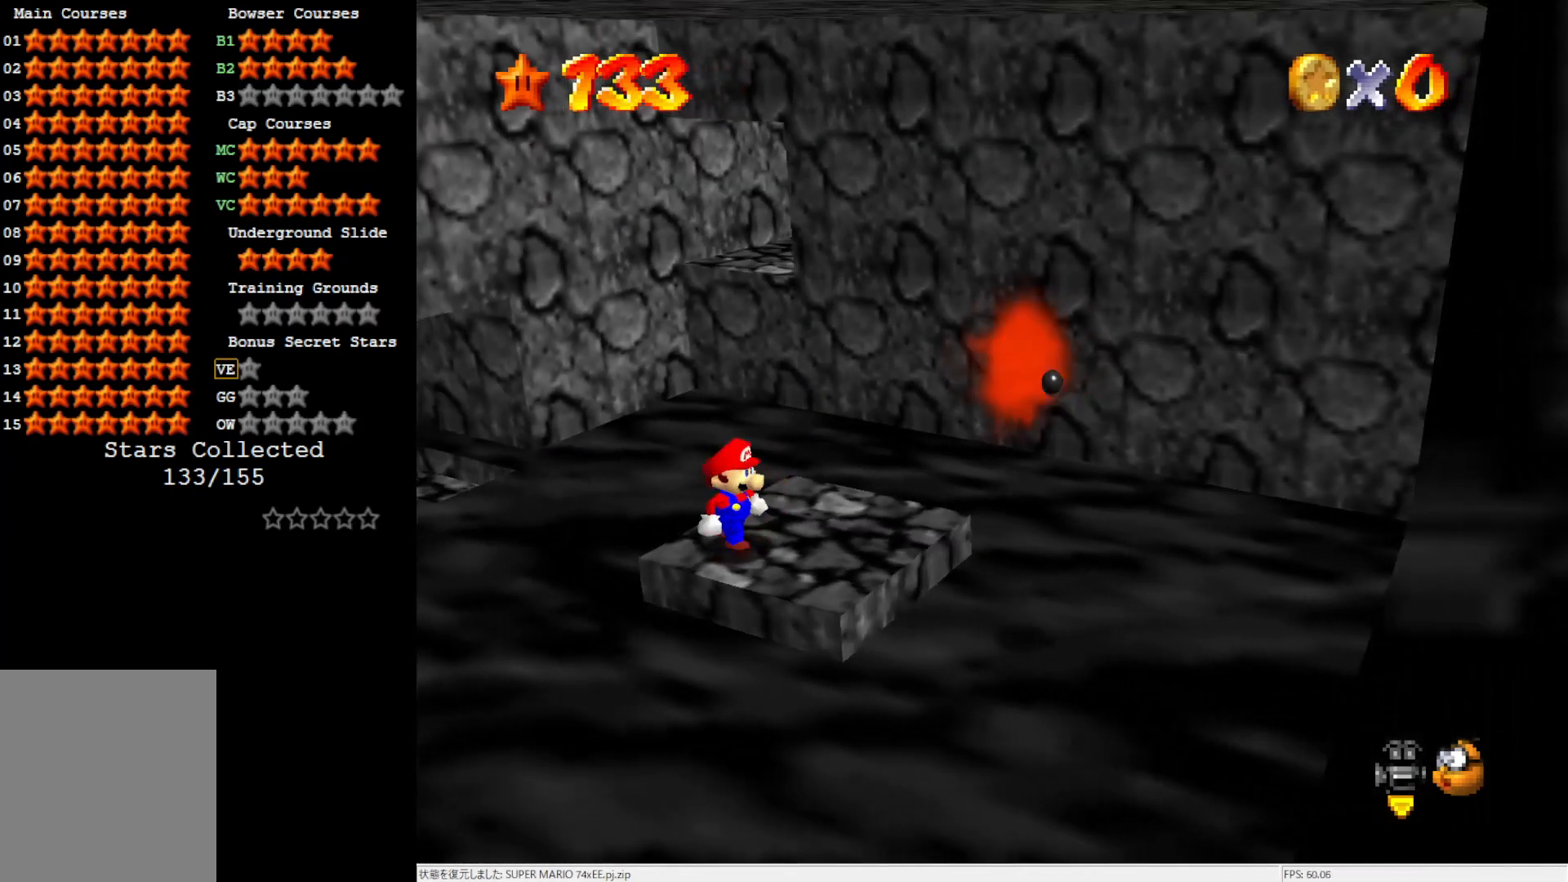
{"buttons": ["Z"], "left_stick": "up", "events": [[200, "left_stick", "up"], [433, "Z", "down"]]}
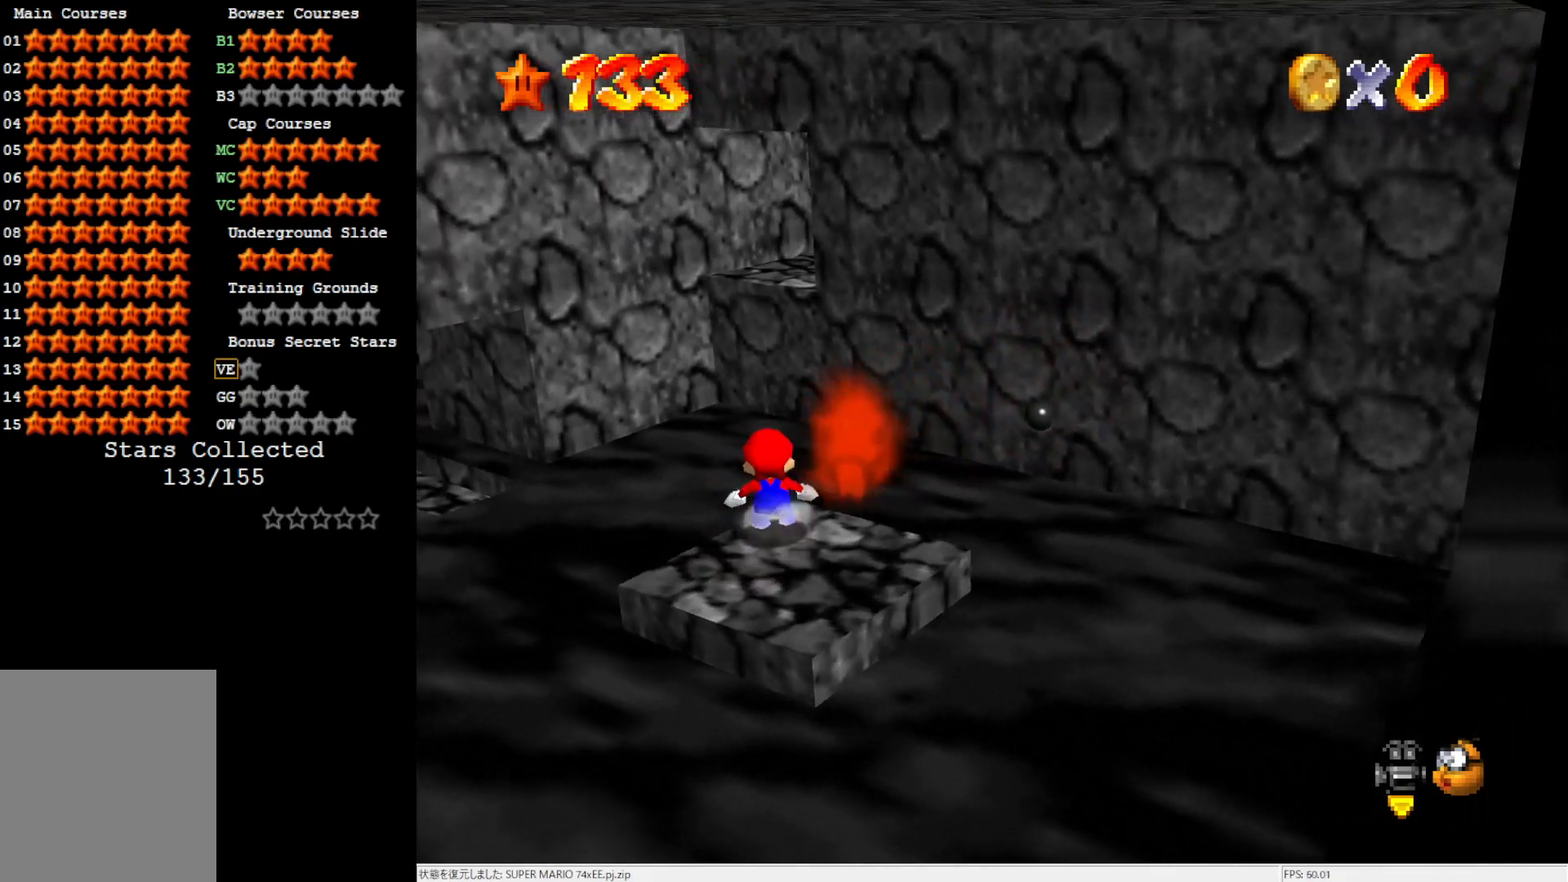
{"buttons": [], "left_stick": "up", "events": [[17, "A", "down"], [67, "Z", "up"], [317, "A", "up"]]}
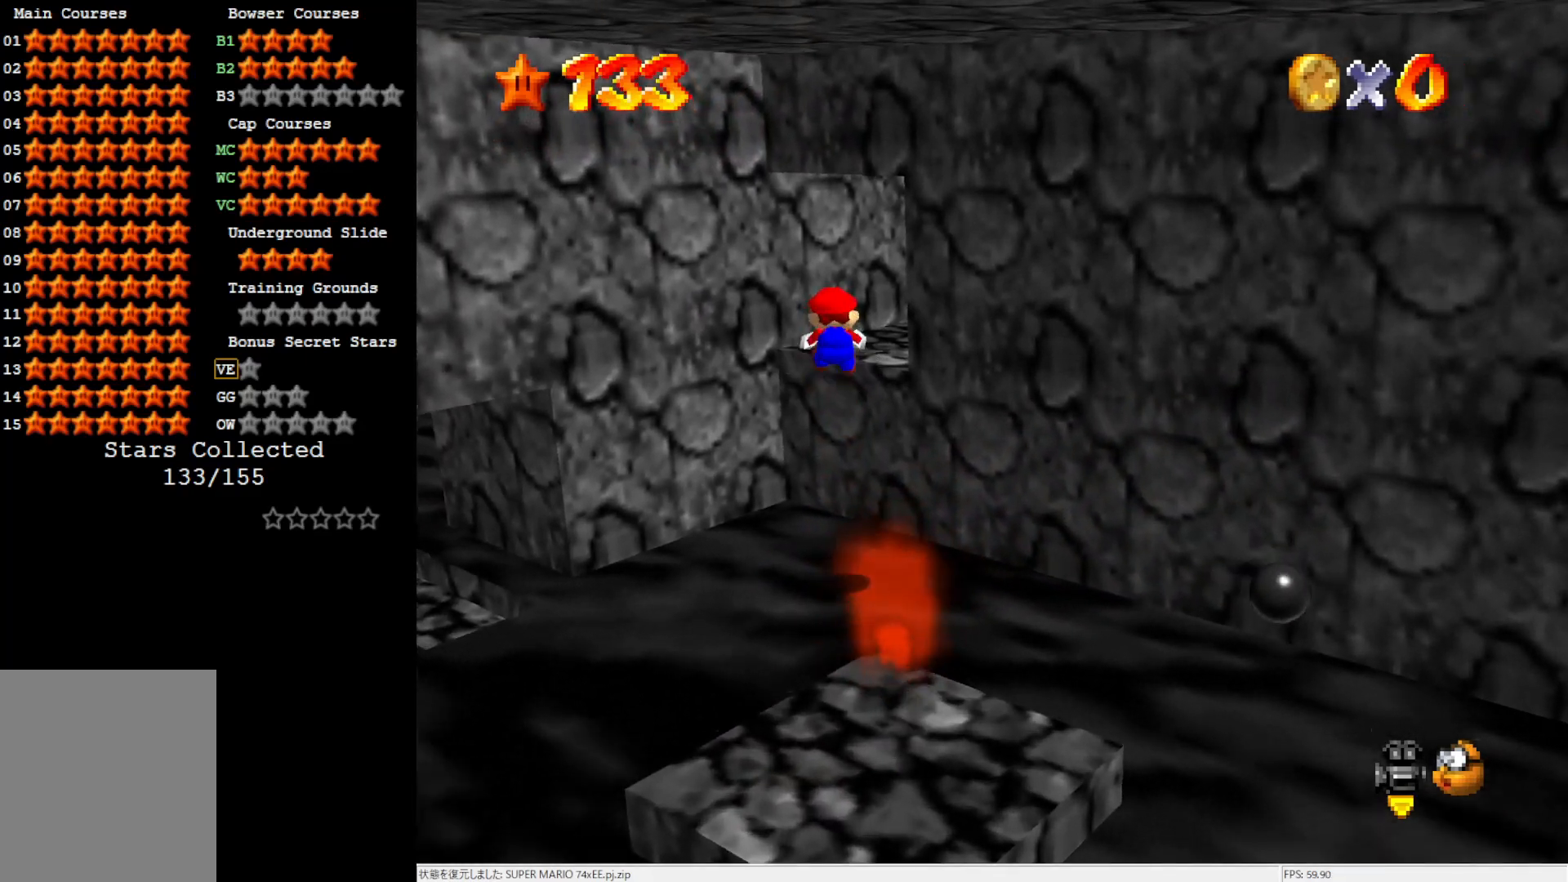
{"buttons": [], "left_stick": "down-right", "events": [[17, "left_stick", "right"], [67, "C_RIGHT", "down"], [217, "C_RIGHT", "up"], [367, "left_stick", "down-right"]]}
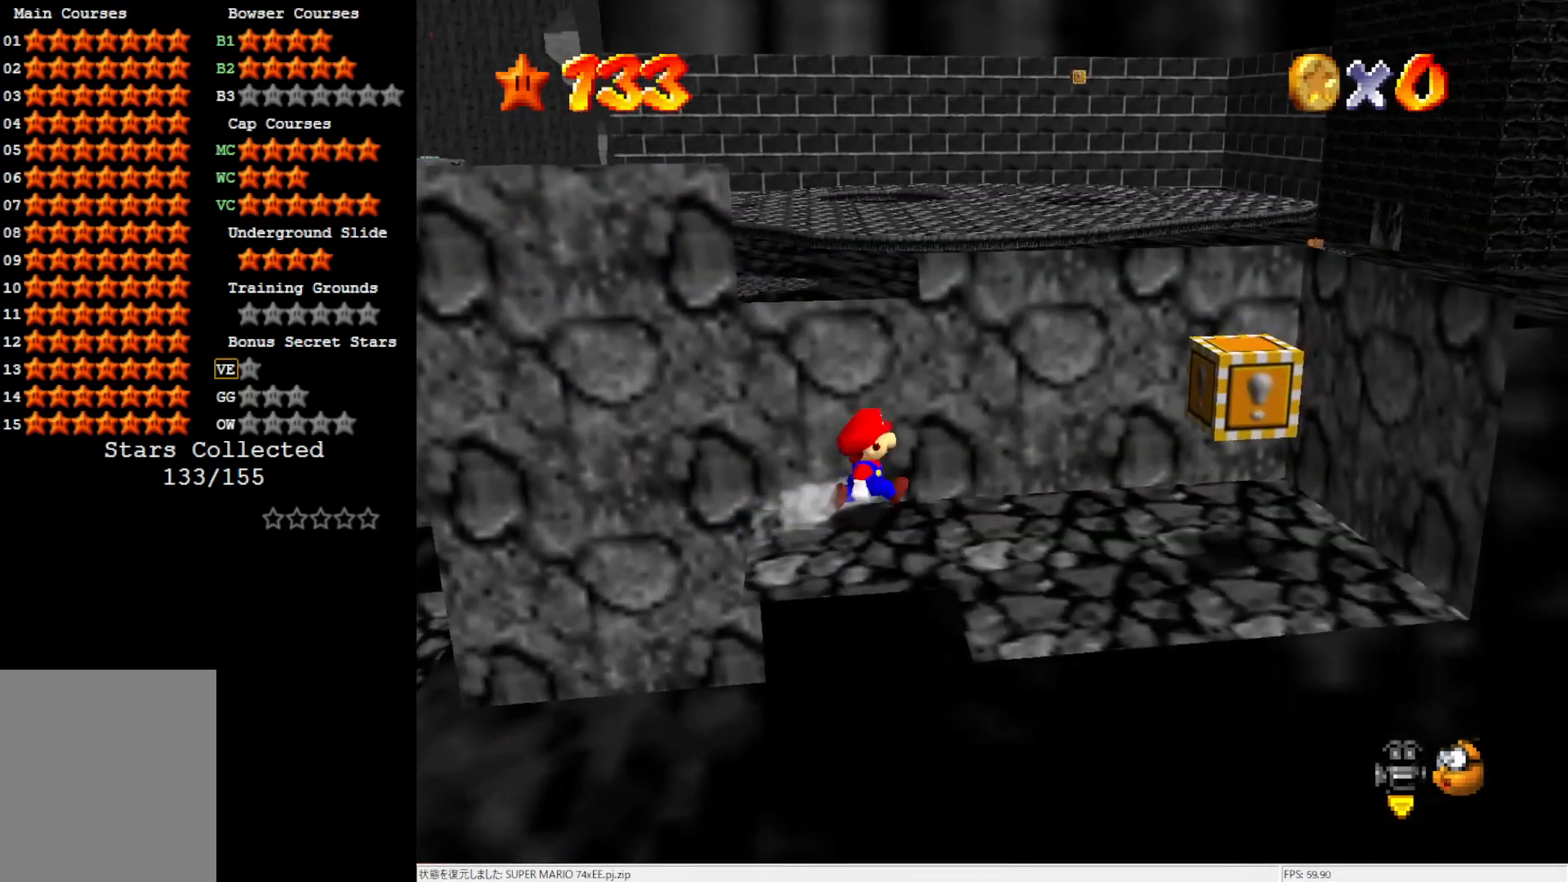
{"buttons": [], "left_stick": "down-right", "events": []}
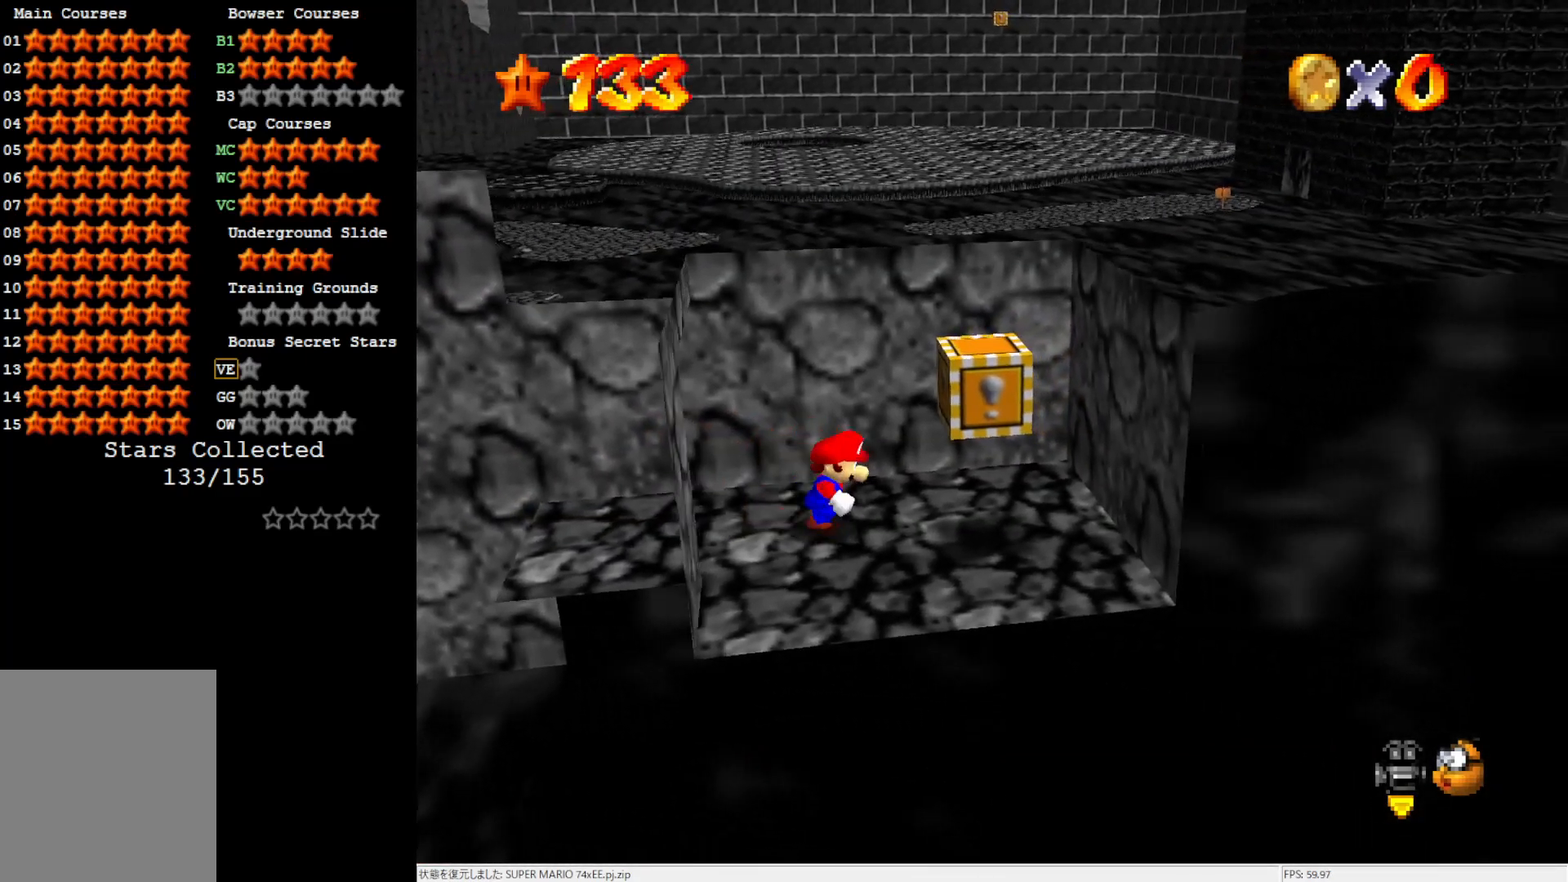
{"buttons": [], "left_stick": "center", "events": [[167, "A", "down"], [167, "Z", "down"], [250, "left_stick", "center"], [283, "A", "up"], [483, "Z", "up"]]}
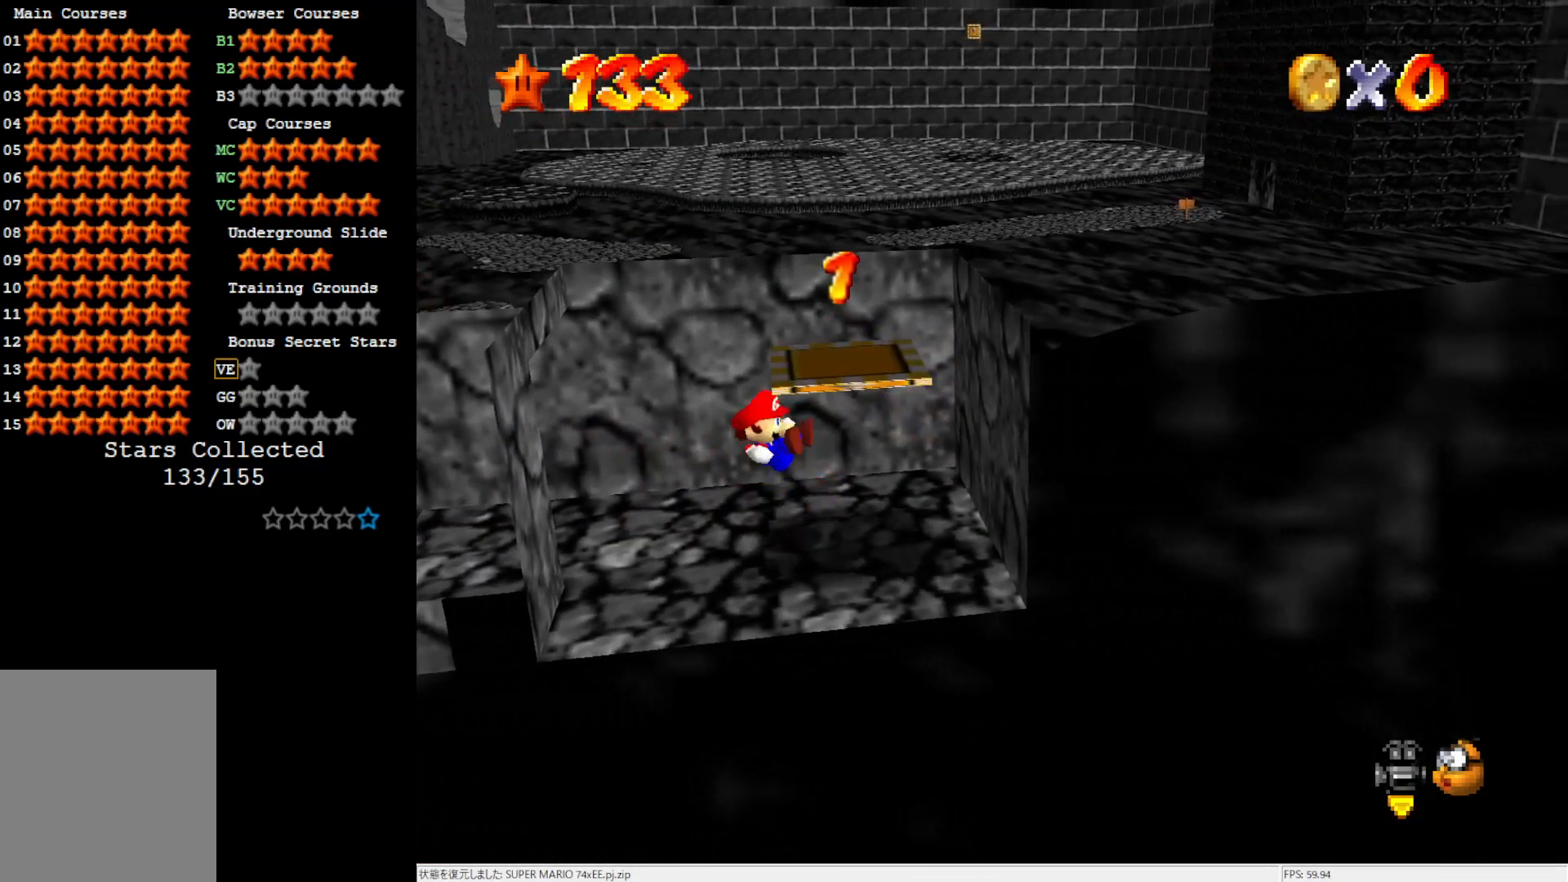
{"buttons": [], "left_stick": "center", "events": [[167, "C_RIGHT", "down"], [300, "C_RIGHT", "up"]]}
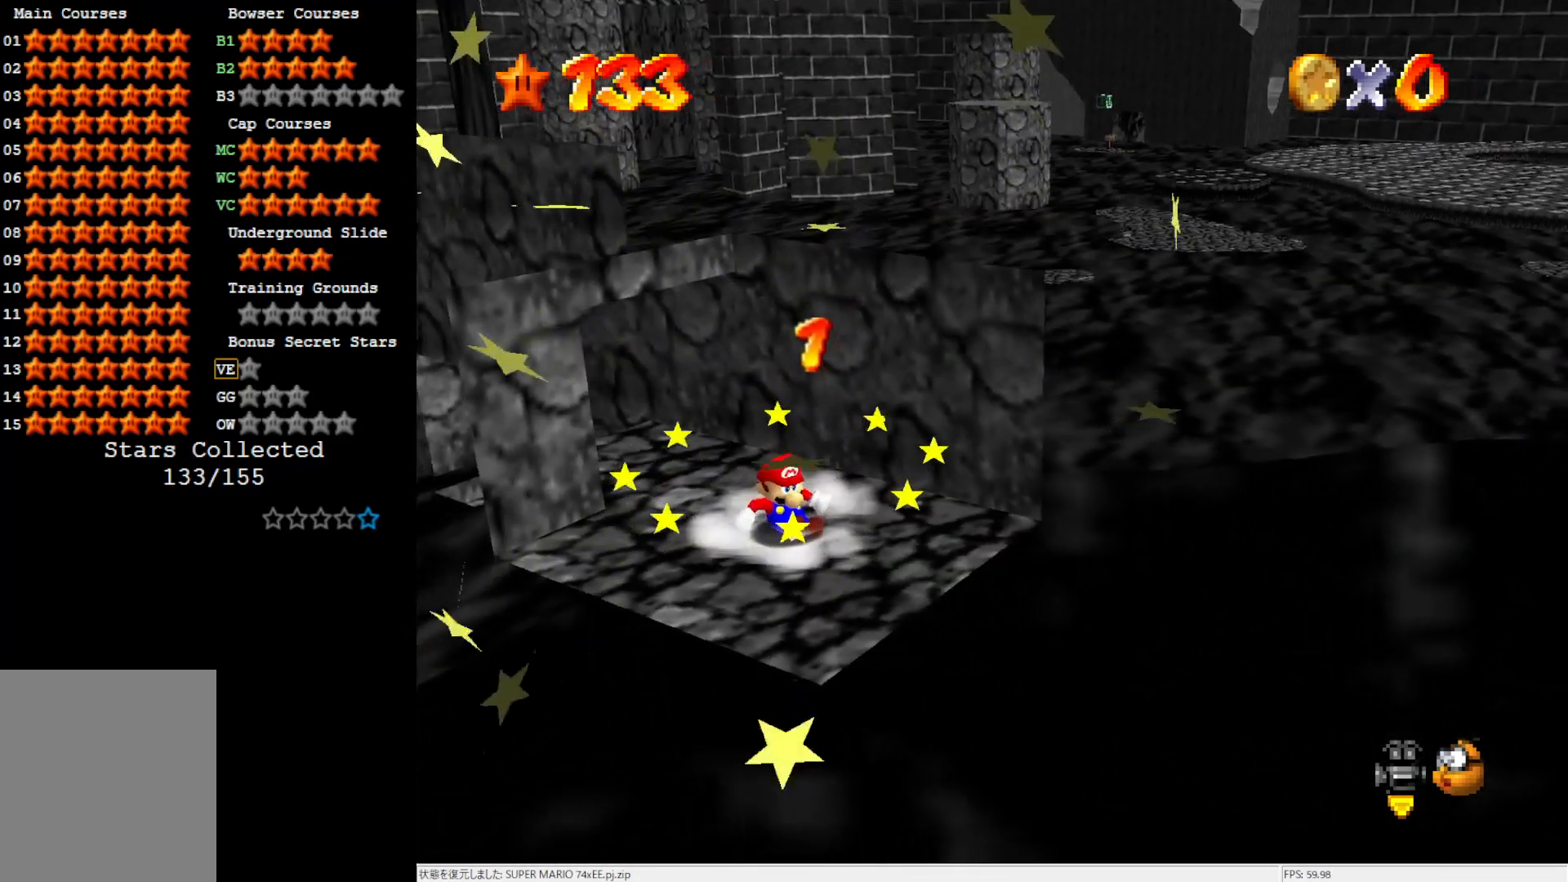
{"buttons": [], "left_stick": "up", "events": [[17, "left_stick", "left"], [217, "left_stick", "up-left"], [367, "left_stick", "up"]]}
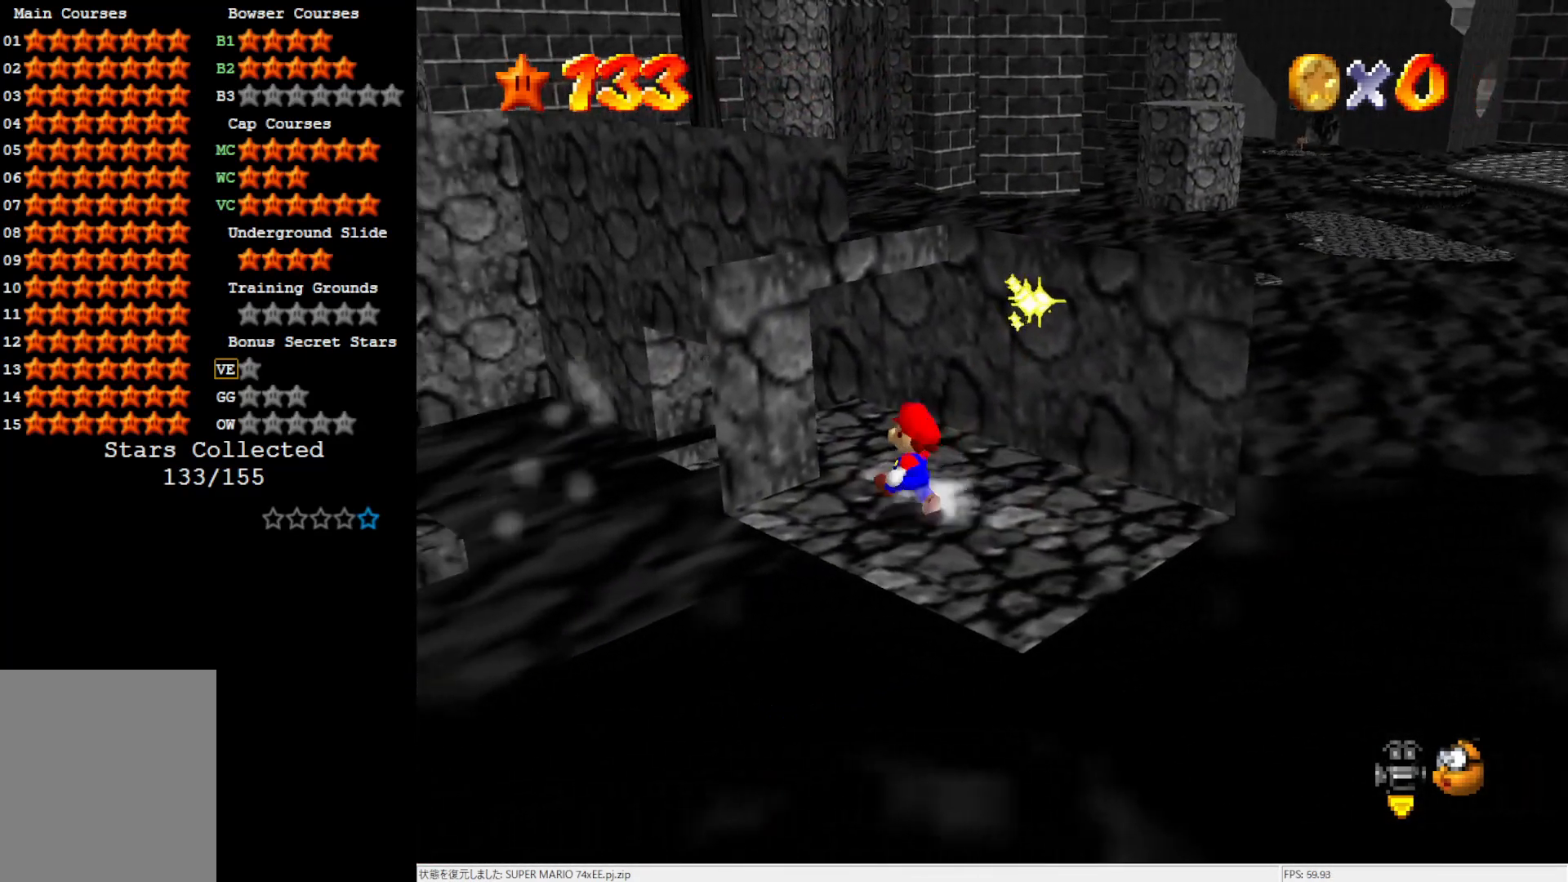
{"buttons": ["B", "Z"], "left_stick": "up-left", "events": [[333, "left_stick", "up-left"], [367, "Z", "down"], [450, "B", "down"]]}
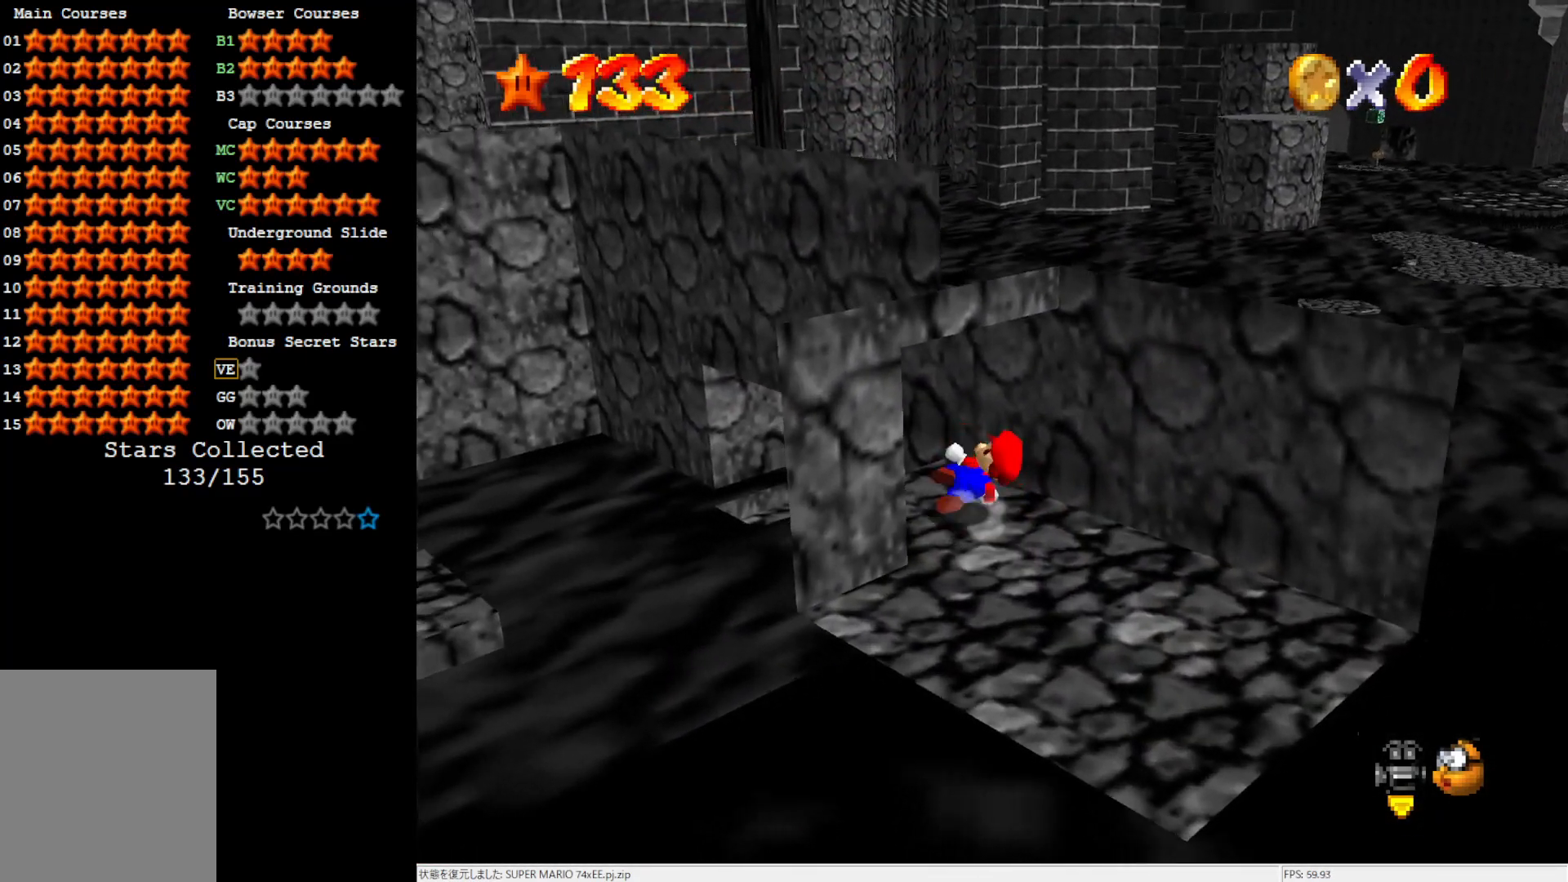
{"buttons": ["Z"], "left_stick": "down-right", "events": [[17, "B", "up"], [100, "C_LEFT", "down"], [217, "left_stick", "down-left"], [267, "C_LEFT", "up"], [300, "left_stick", "down-right"]]}
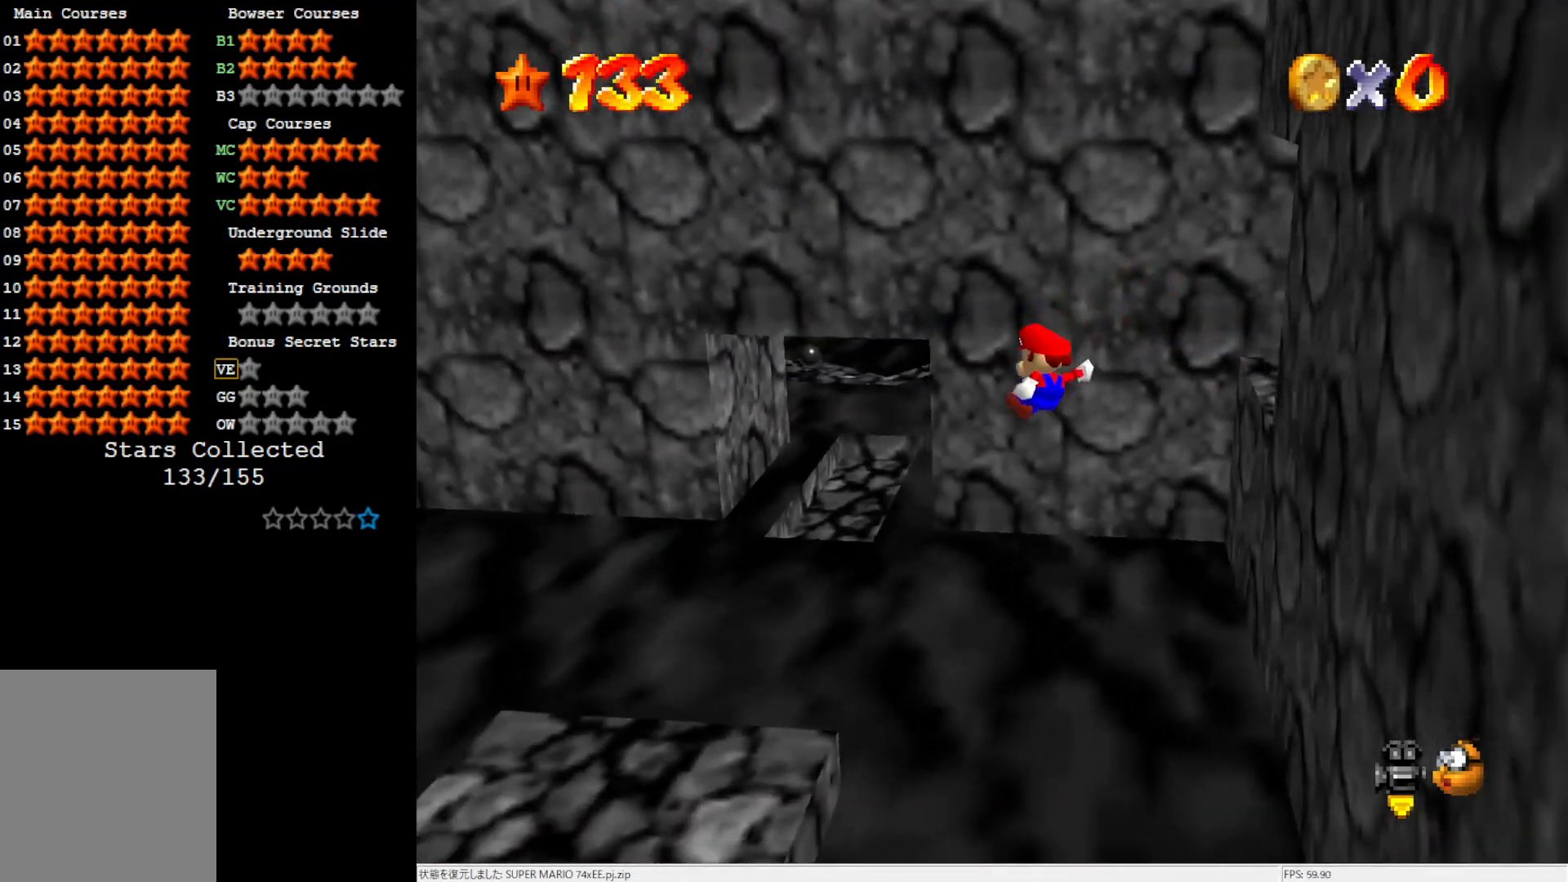
{"buttons": ["A"], "left_stick": "center", "events": [[217, "left_stick", "center"], [283, "A", "down"], [300, "left_stick", "down-left"], [417, "Z", "up"], [483, "left_stick", "center"]]}
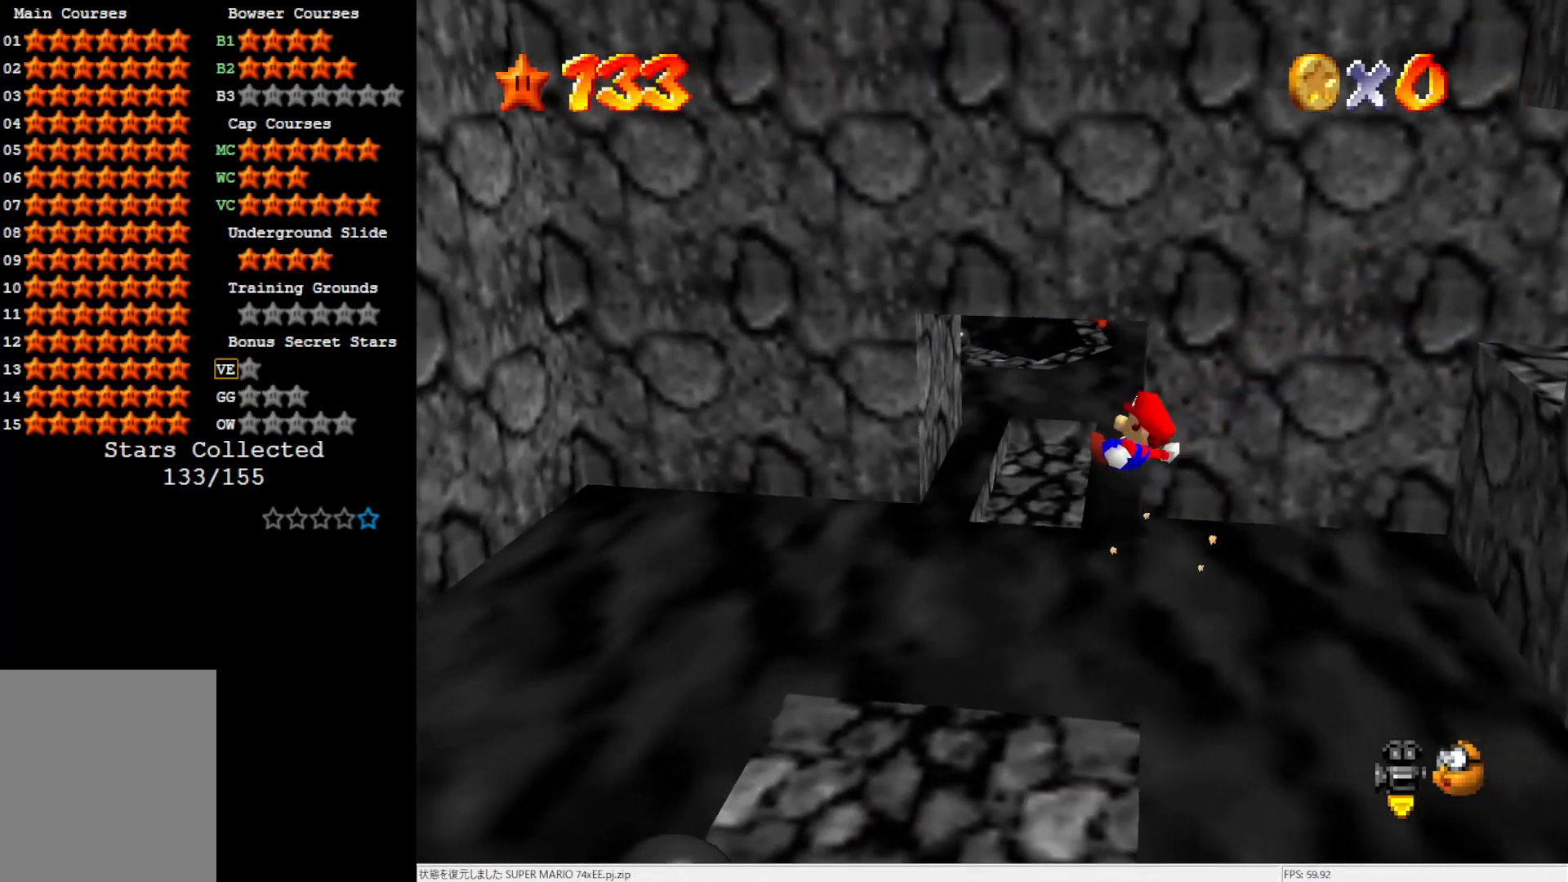
{"buttons": [], "left_stick": "center", "events": [[300, "A", "up"]]}
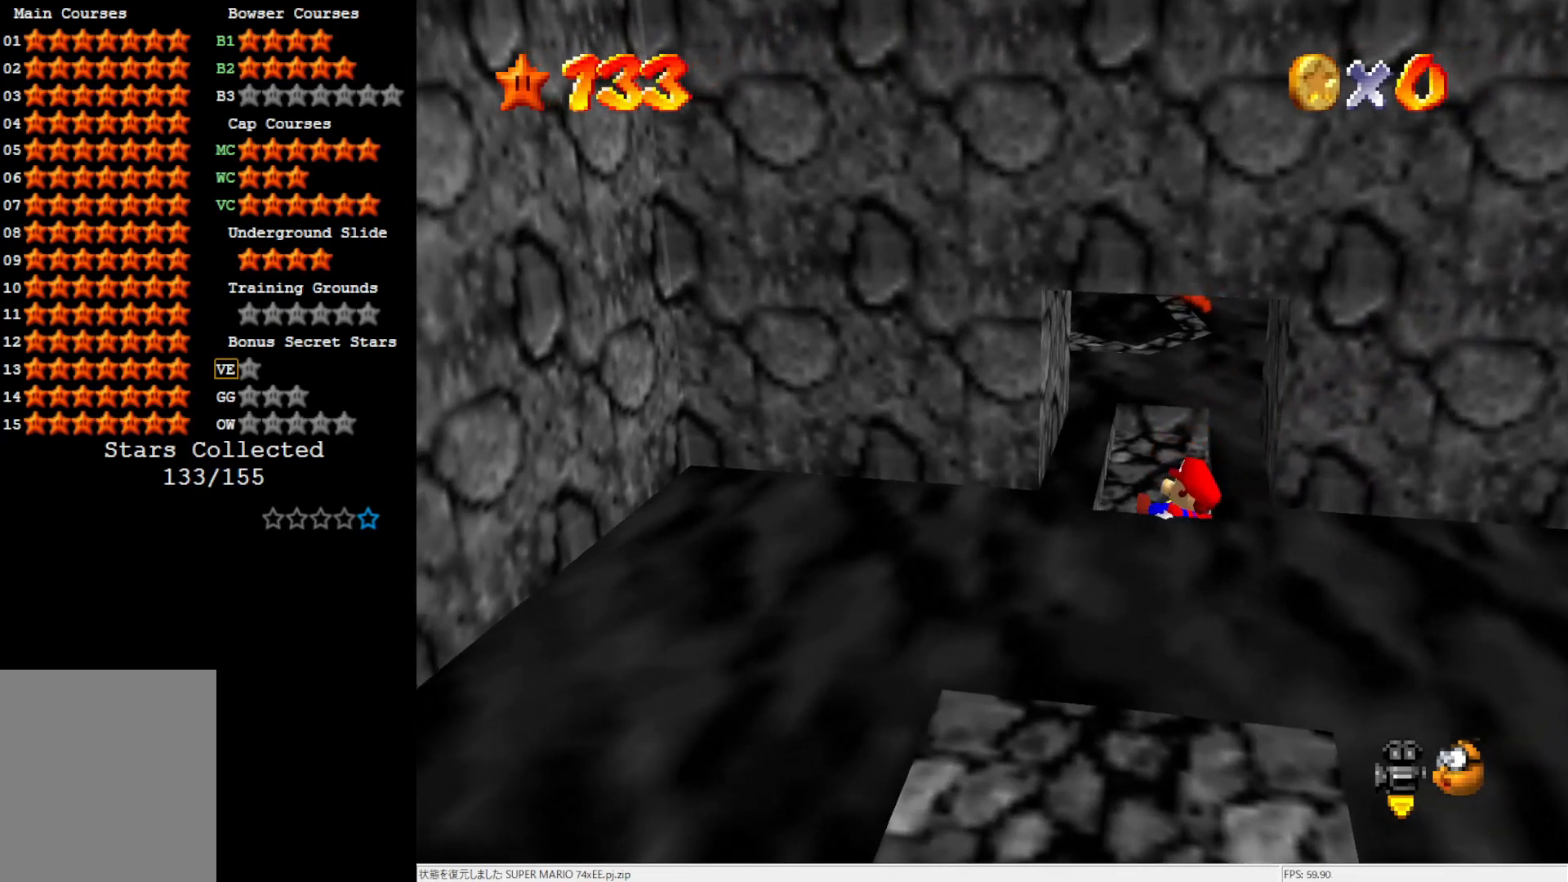
{"buttons": [], "left_stick": "center", "events": [[117, "A", "down"], [233, "A", "up"]]}
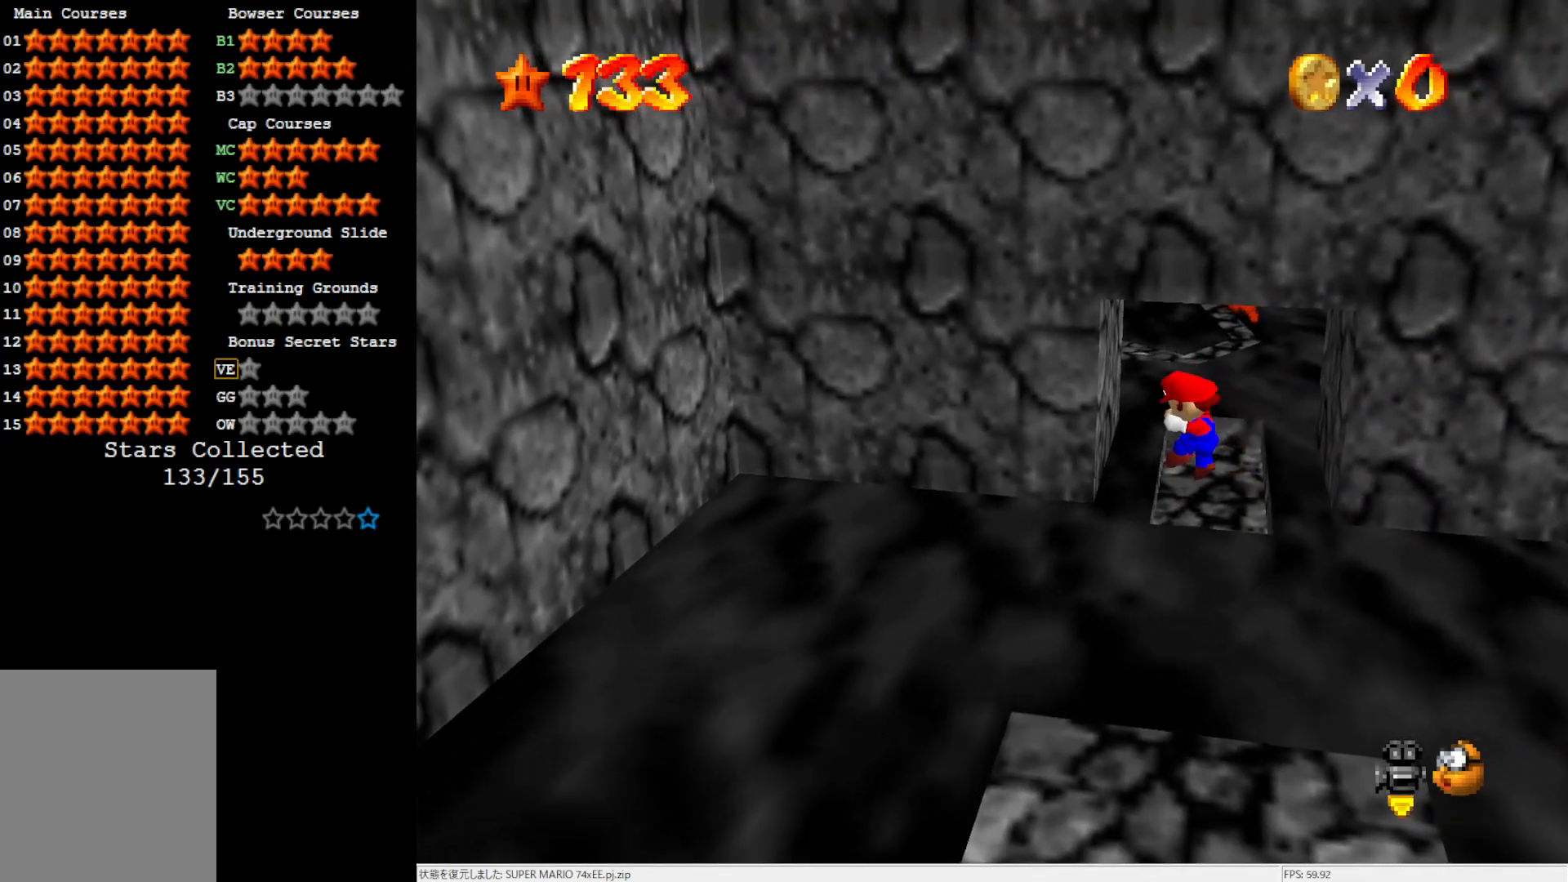
{"buttons": ["C_LEFT"], "left_stick": "center", "events": [[317, "C_LEFT", "down"], [417, "C_LEFT", "up"], [467, "C_LEFT", "down"]]}
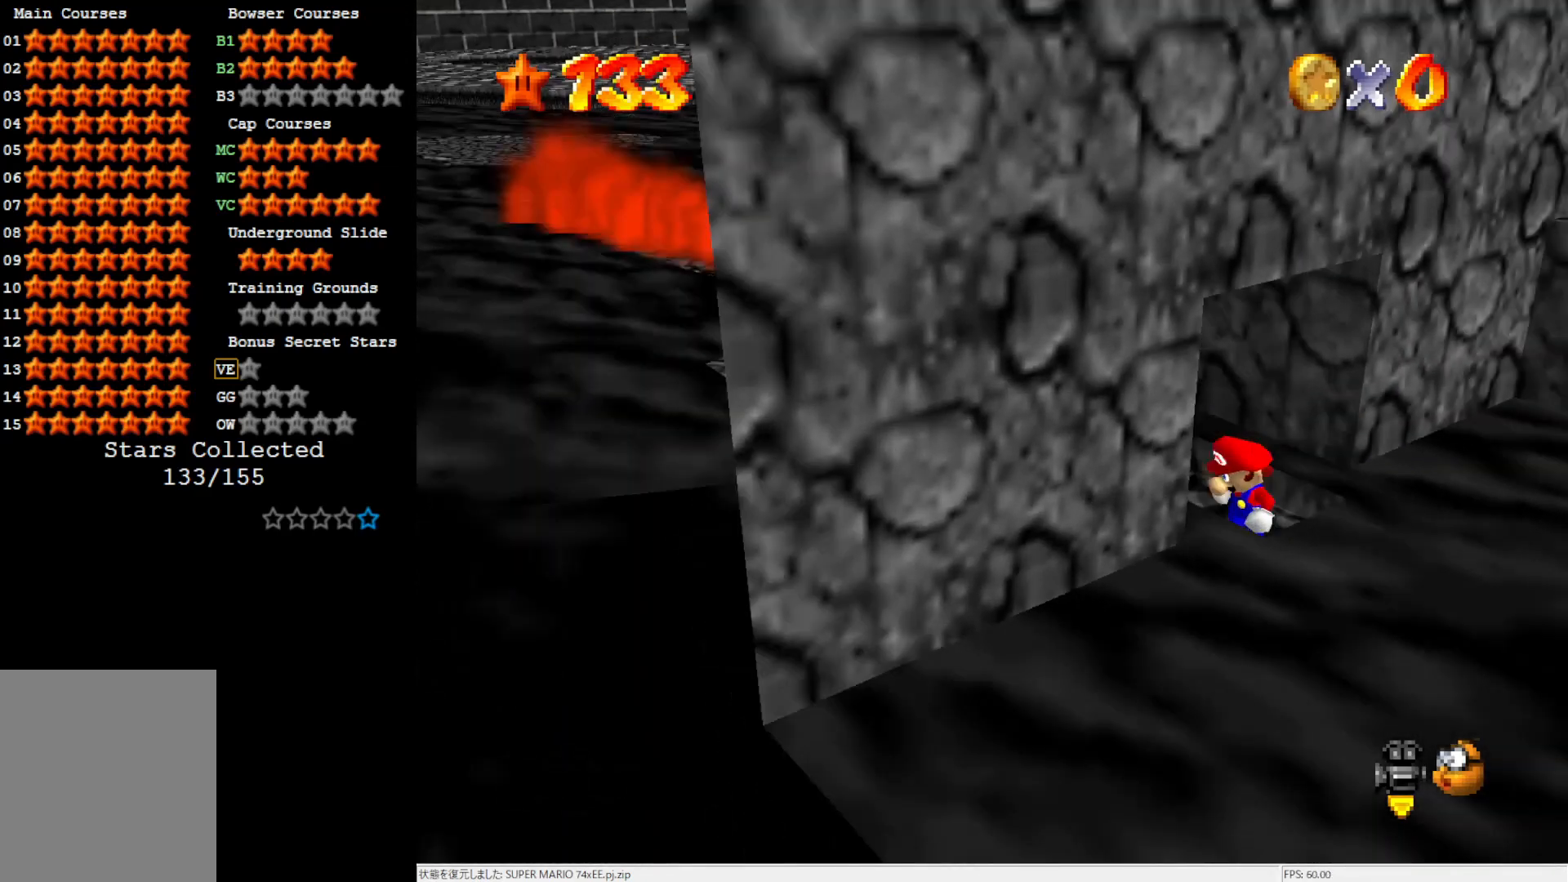
{"buttons": [], "left_stick": "center", "events": [[183, "C_LEFT", "up"]]}
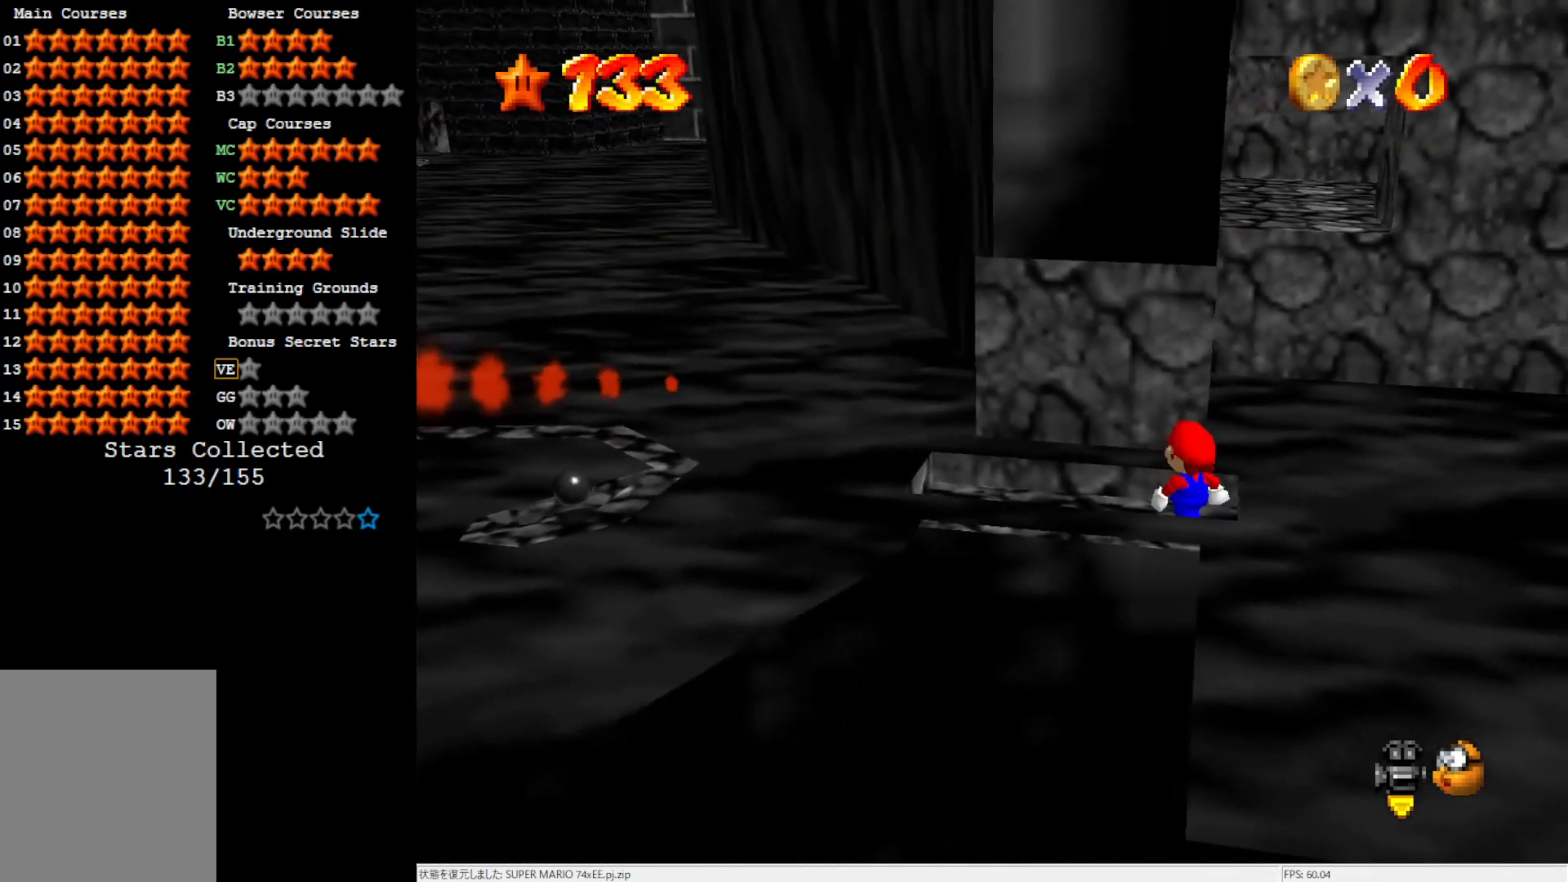
{"buttons": [], "left_stick": "left", "events": [[17, "left_stick", "left"]]}
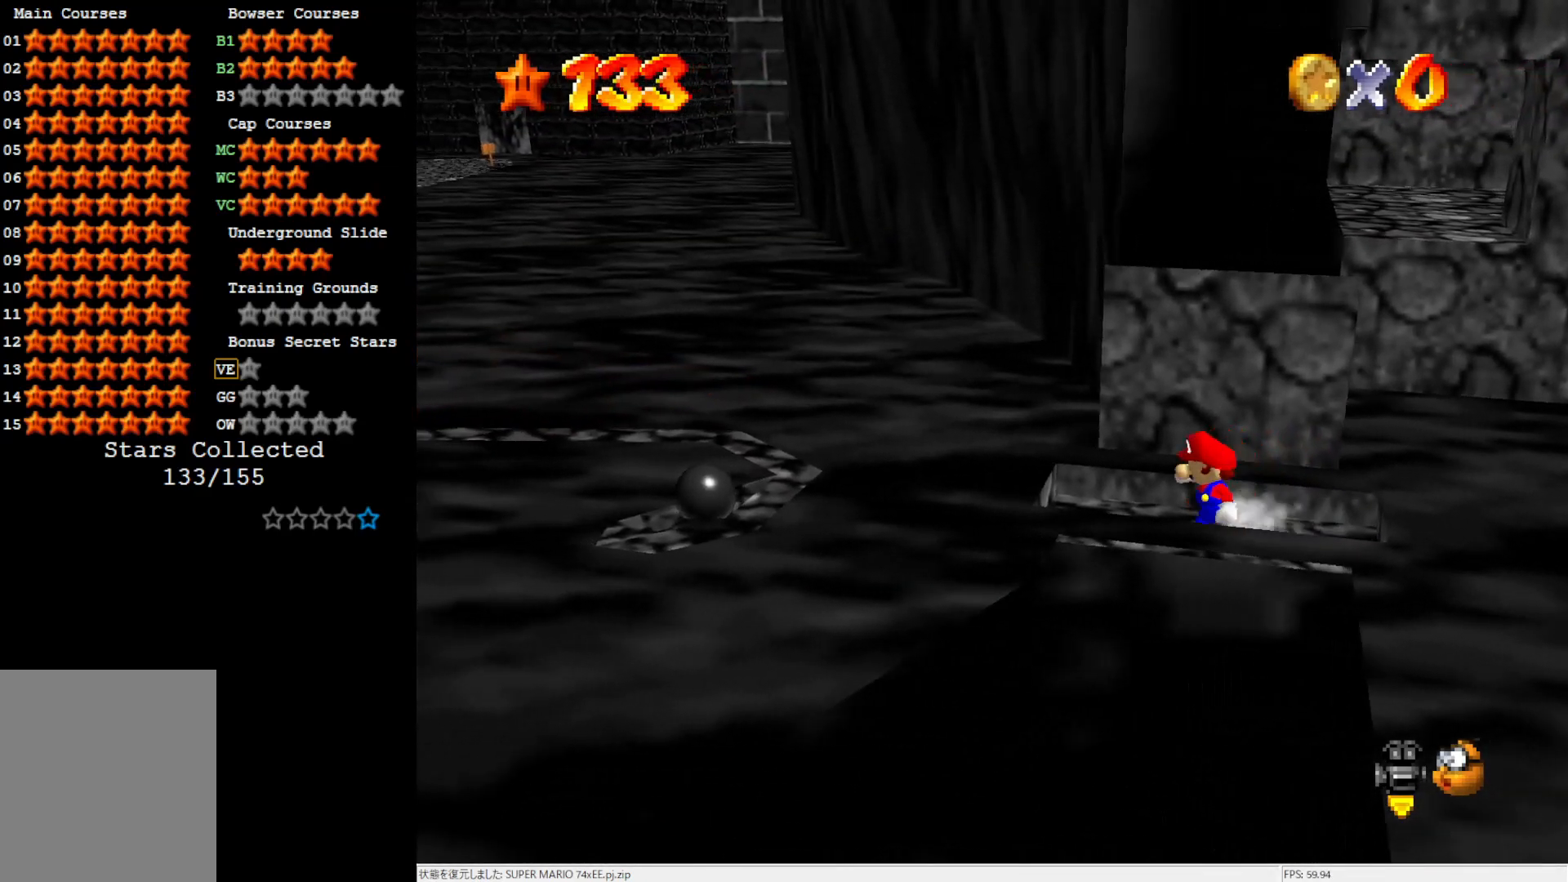
{"buttons": ["A"], "left_stick": "down", "events": [[250, "A", "down"], [483, "left_stick", "down"]]}
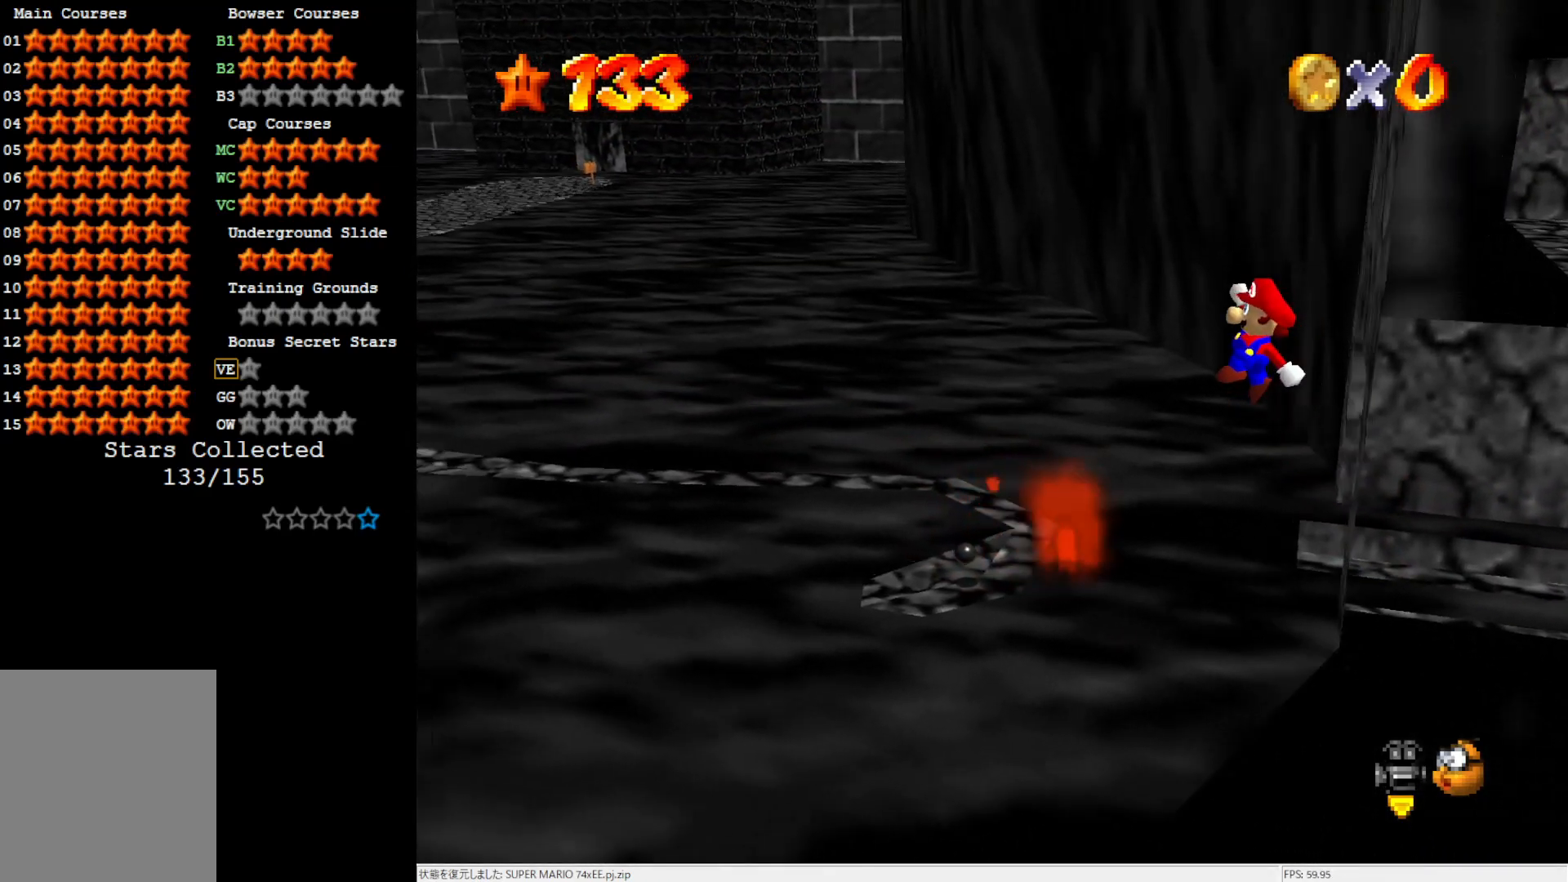
{"buttons": ["A", "B"], "left_stick": "center", "events": [[17, "left_stick", "down-right"], [350, "B", "down"], [350, "left_stick", "center"]]}
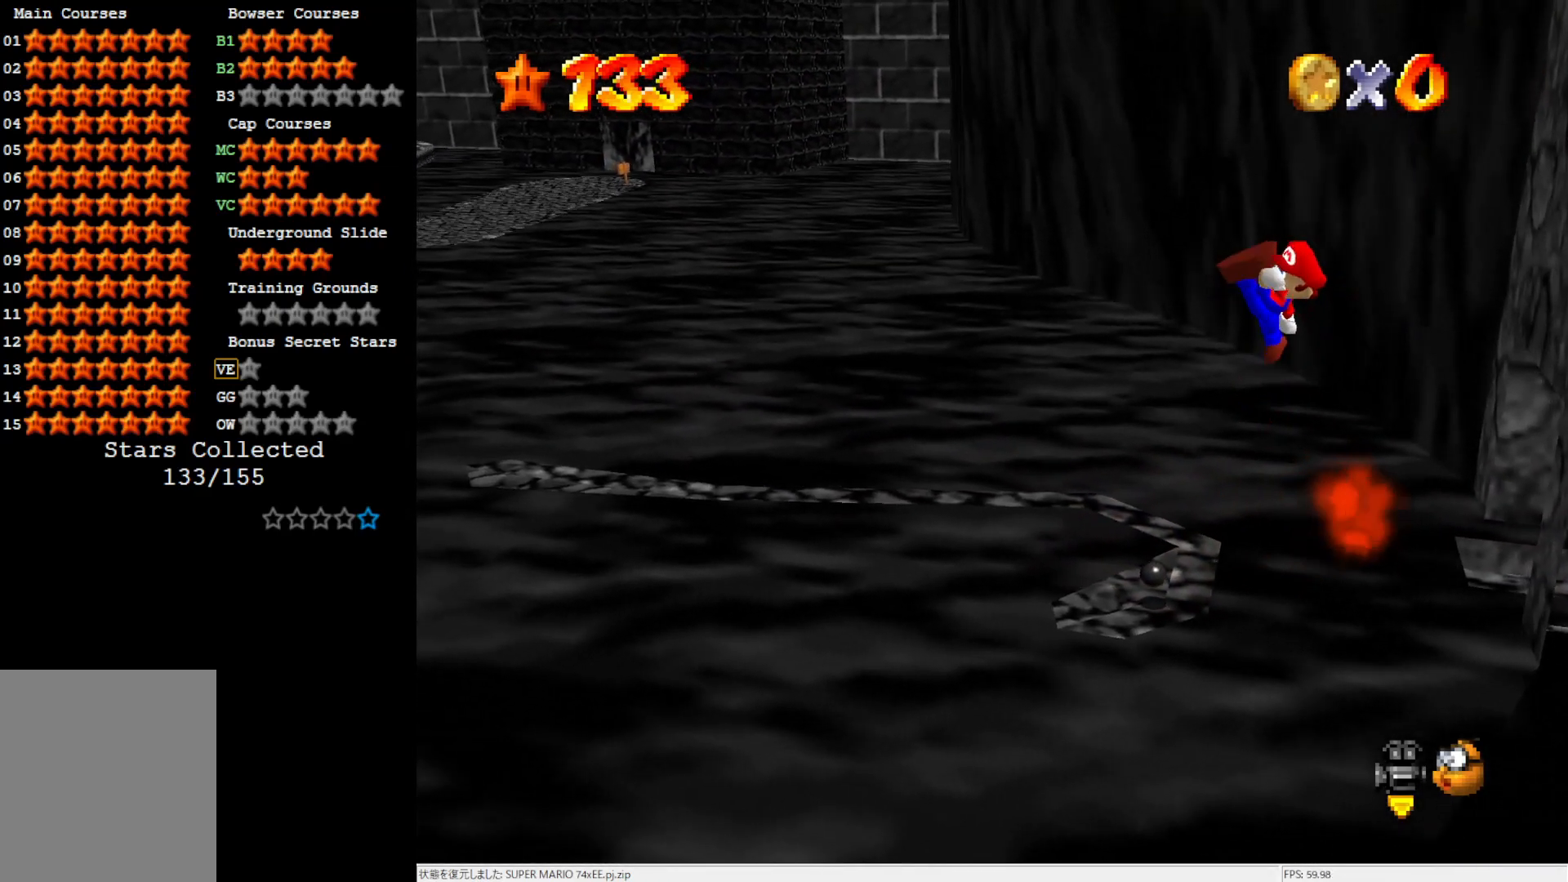
{"buttons": [], "left_stick": "center", "events": [[83, "A", "up"], [83, "B", "up"], [283, "left_stick", "right"], [417, "C_RIGHT", "down"], [417, "left_stick", "center"], [483, "C_RIGHT", "up"]]}
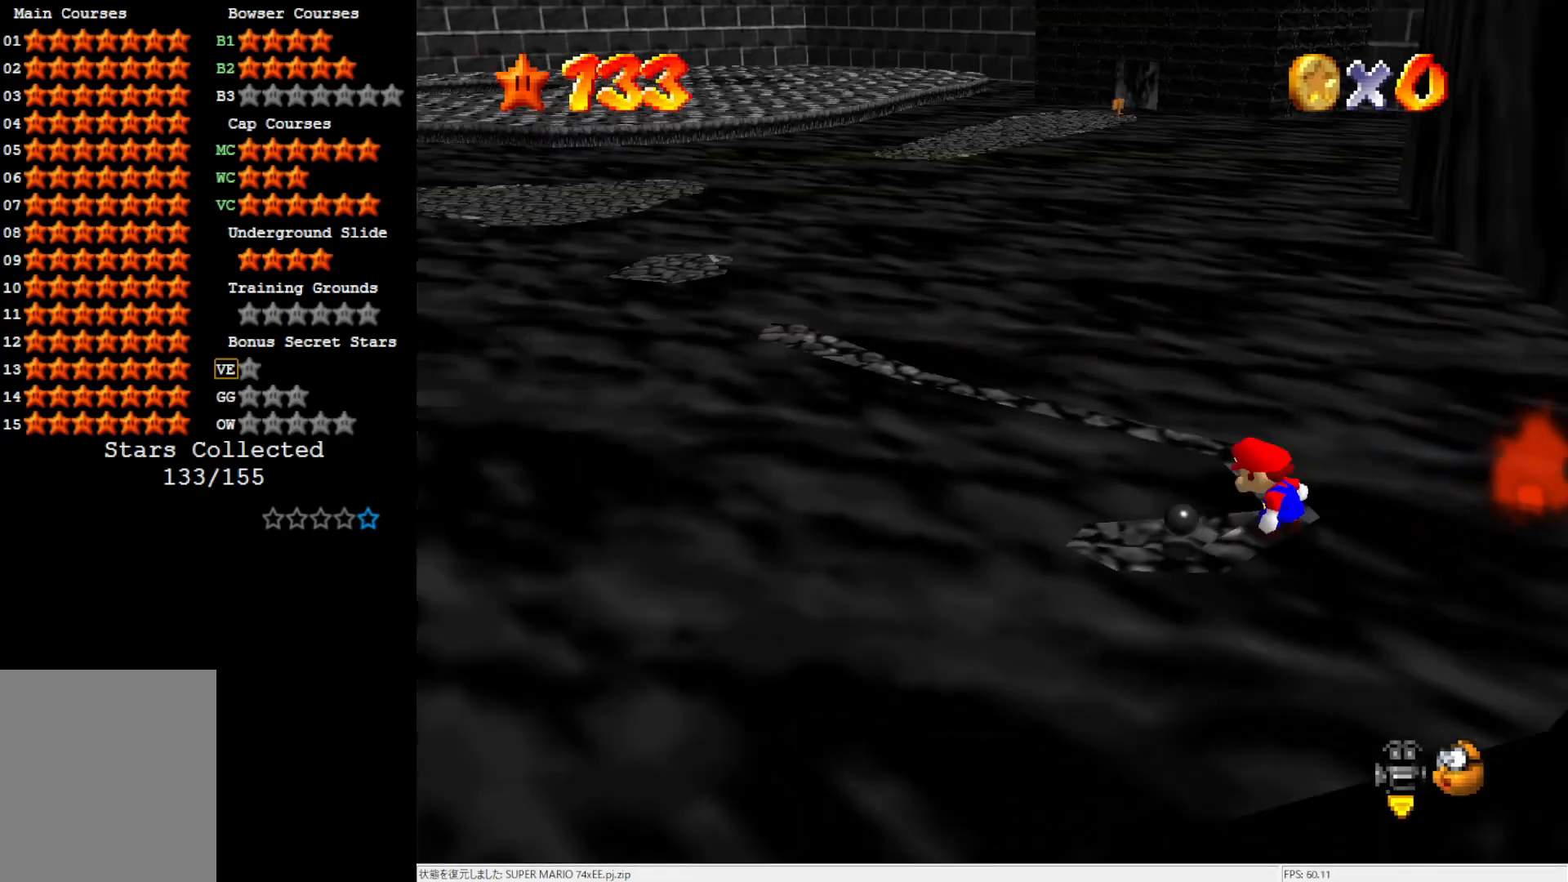
{"buttons": [], "left_stick": "center", "events": [[50, "C_RIGHT", "down"], [150, "C_RIGHT", "up"], [300, "C_UP", "down"], [417, "C_UP", "up"]]}